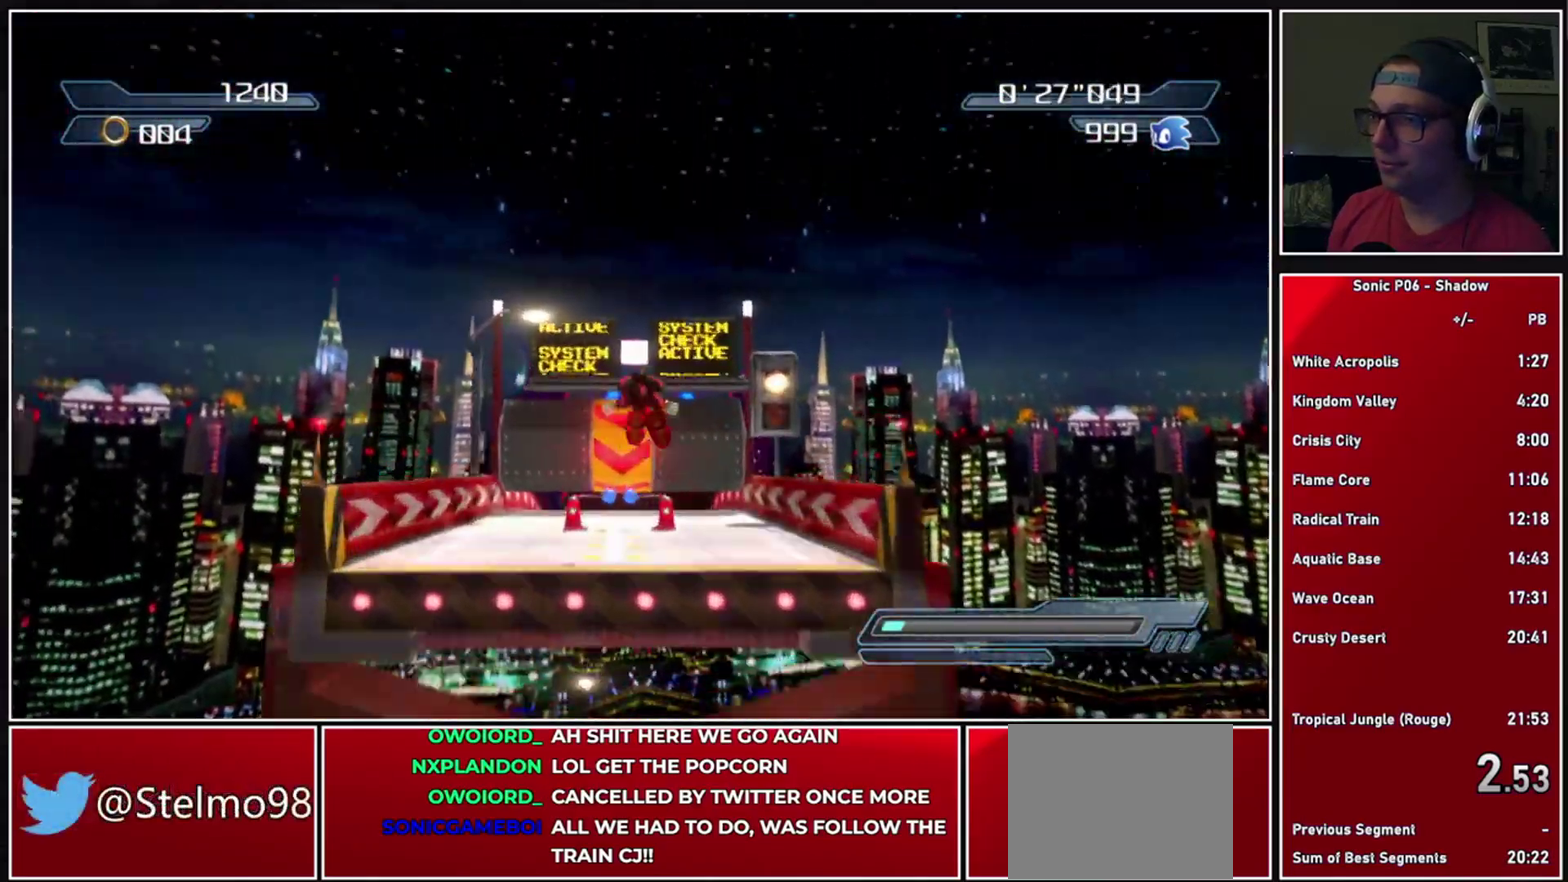
Gameplay with a controller (Xbox layout); each line is a JSON object with the inputs held at the frame after it. "events" lists button and stick changes between this image and that frame as [ms after this image, input, new state], when the widget could be followed in between. Not read: L3 R3.
{"buttons": [], "left_stick": "down", "right_stick": "center", "events": [[333, "left_stick", "down"]]}
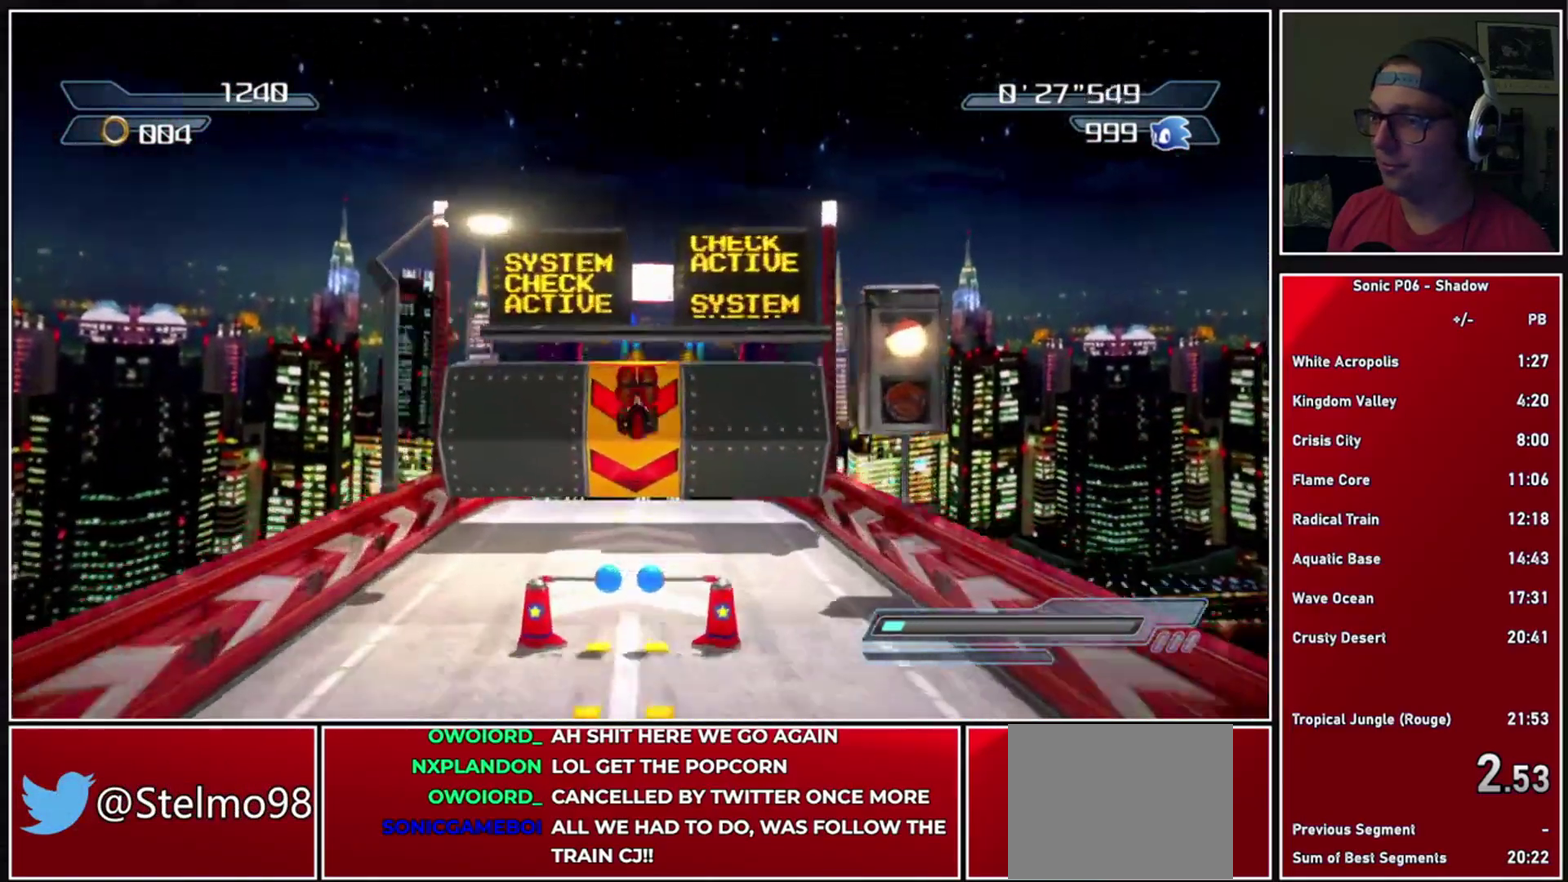
{"buttons": [], "left_stick": "center", "right_stick": "center", "events": [[17, "left_stick", "center"], [367, "A", "down"], [450, "A", "up"]]}
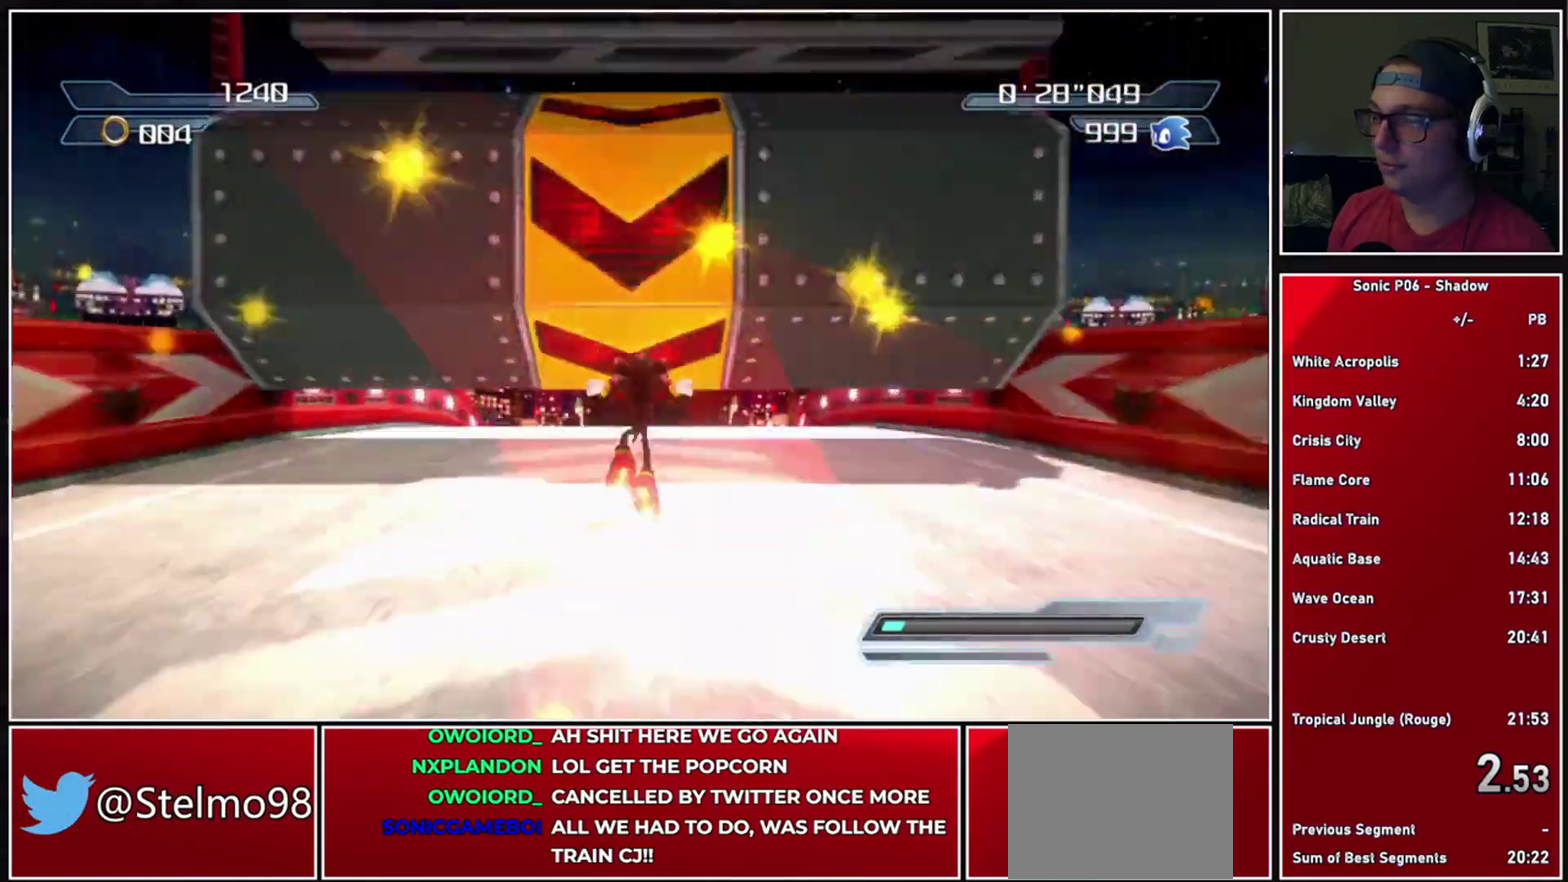
{"buttons": [], "left_stick": "center", "right_stick": "center", "events": [[33, "B", "down"], [117, "B", "up"]]}
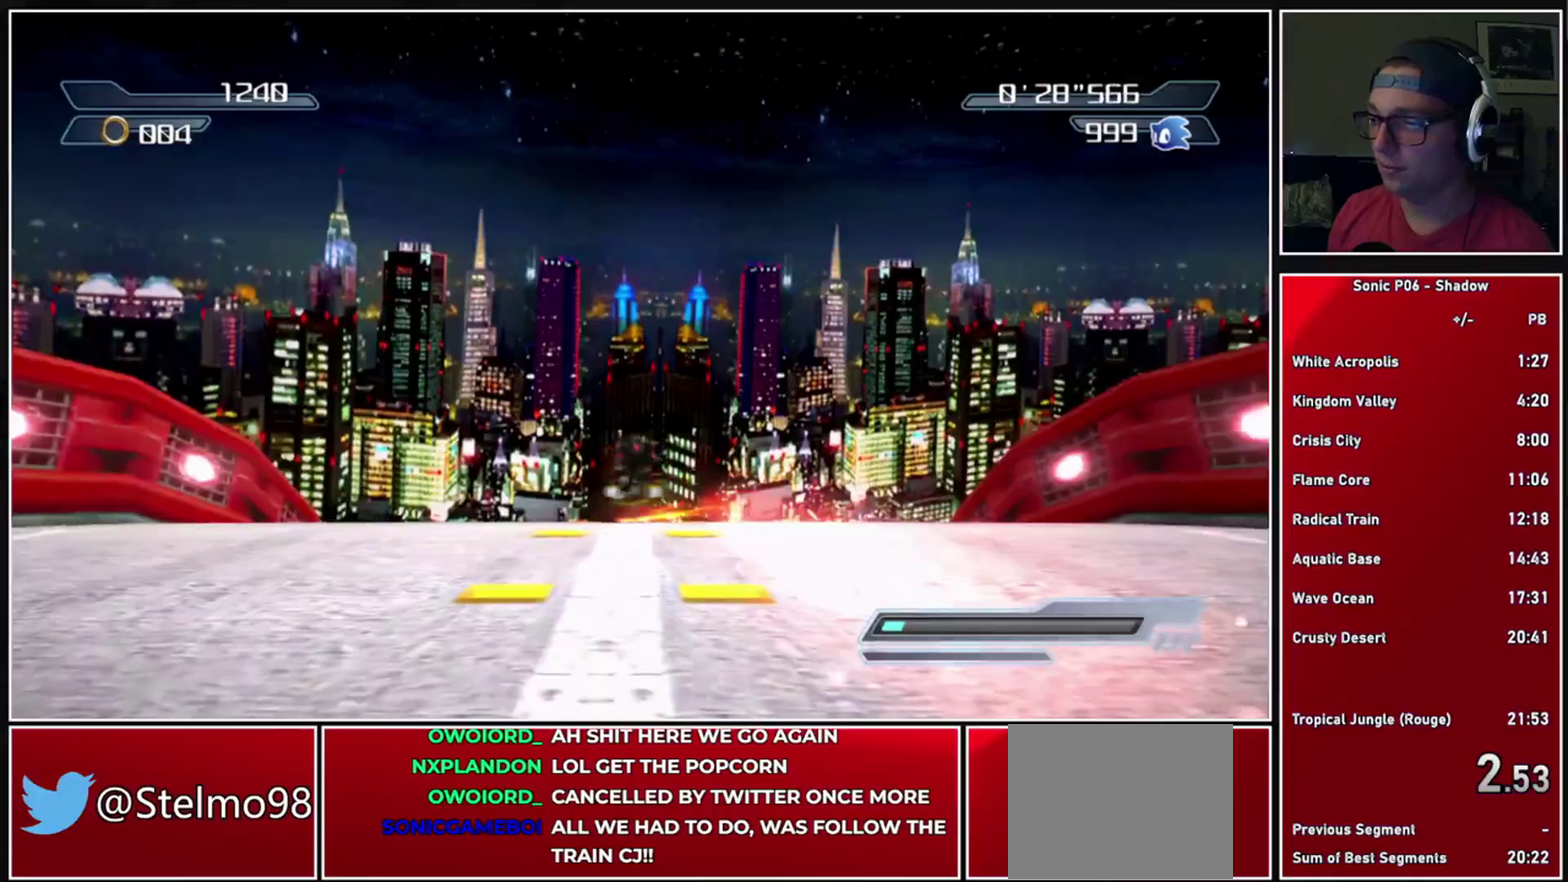
{"buttons": [], "left_stick": "center", "right_stick": "center", "events": [[100, "X", "down"], [200, "X", "up"]]}
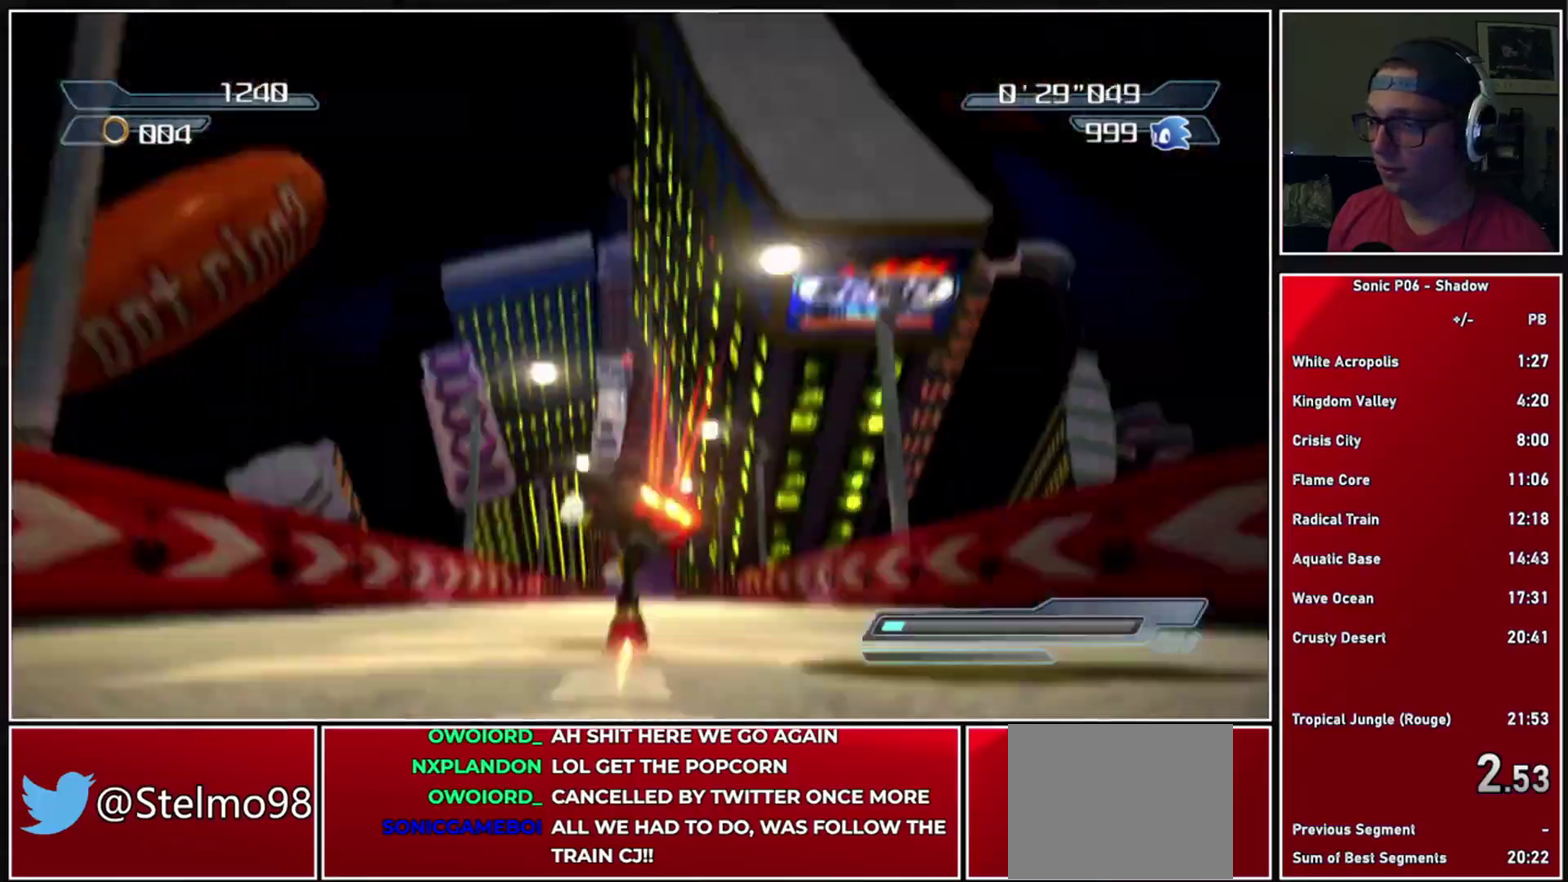
{"buttons": [], "left_stick": "center", "right_stick": "center", "events": []}
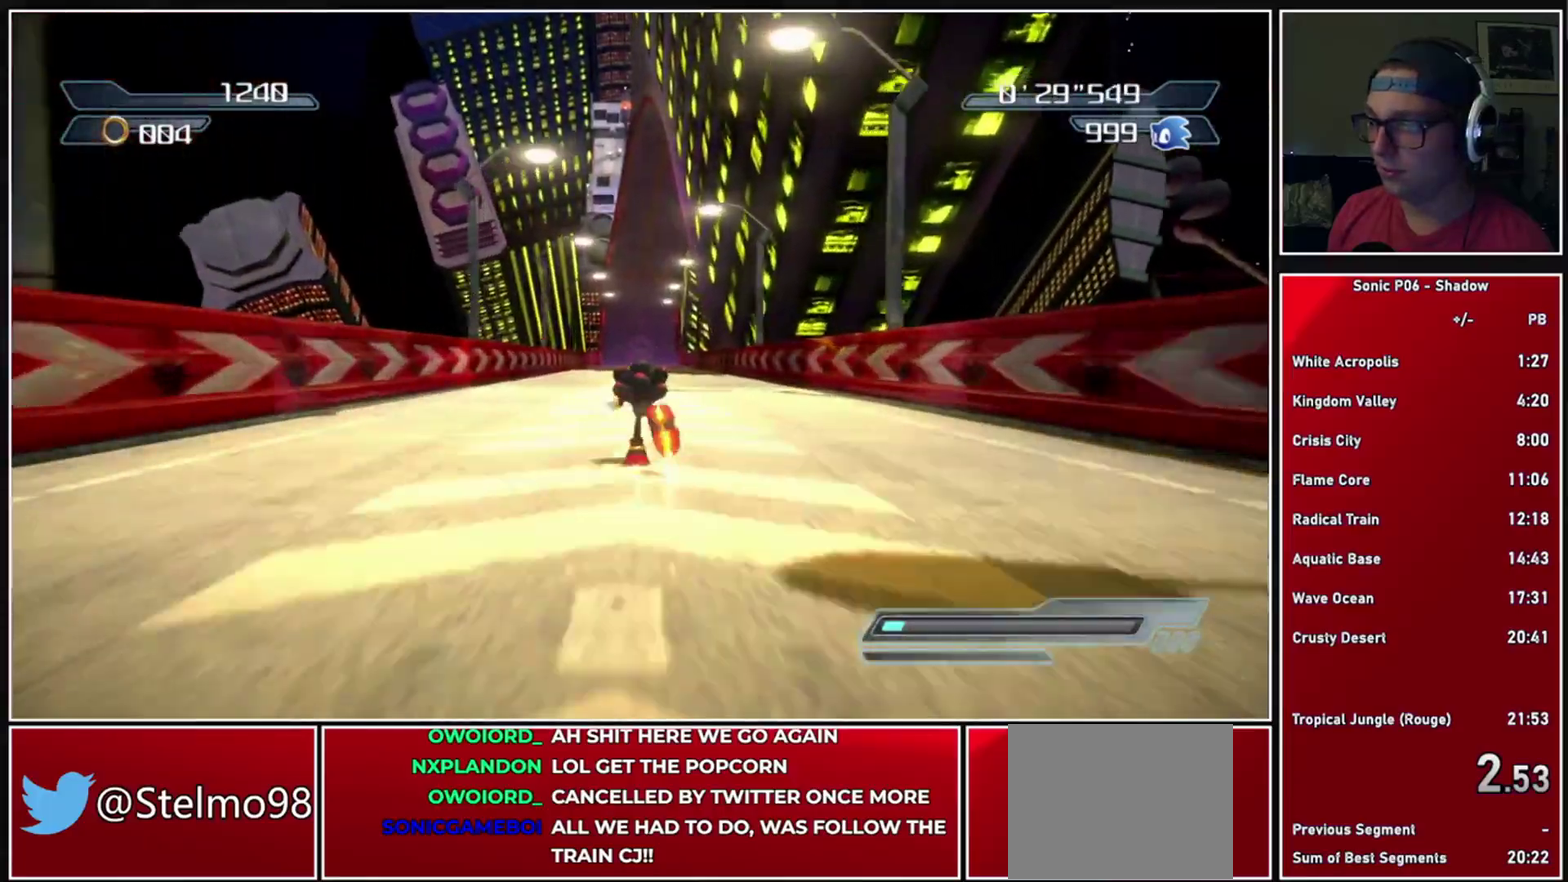
{"buttons": [], "left_stick": "center", "right_stick": "center", "events": [[283, "X", "down"], [350, "X", "up"]]}
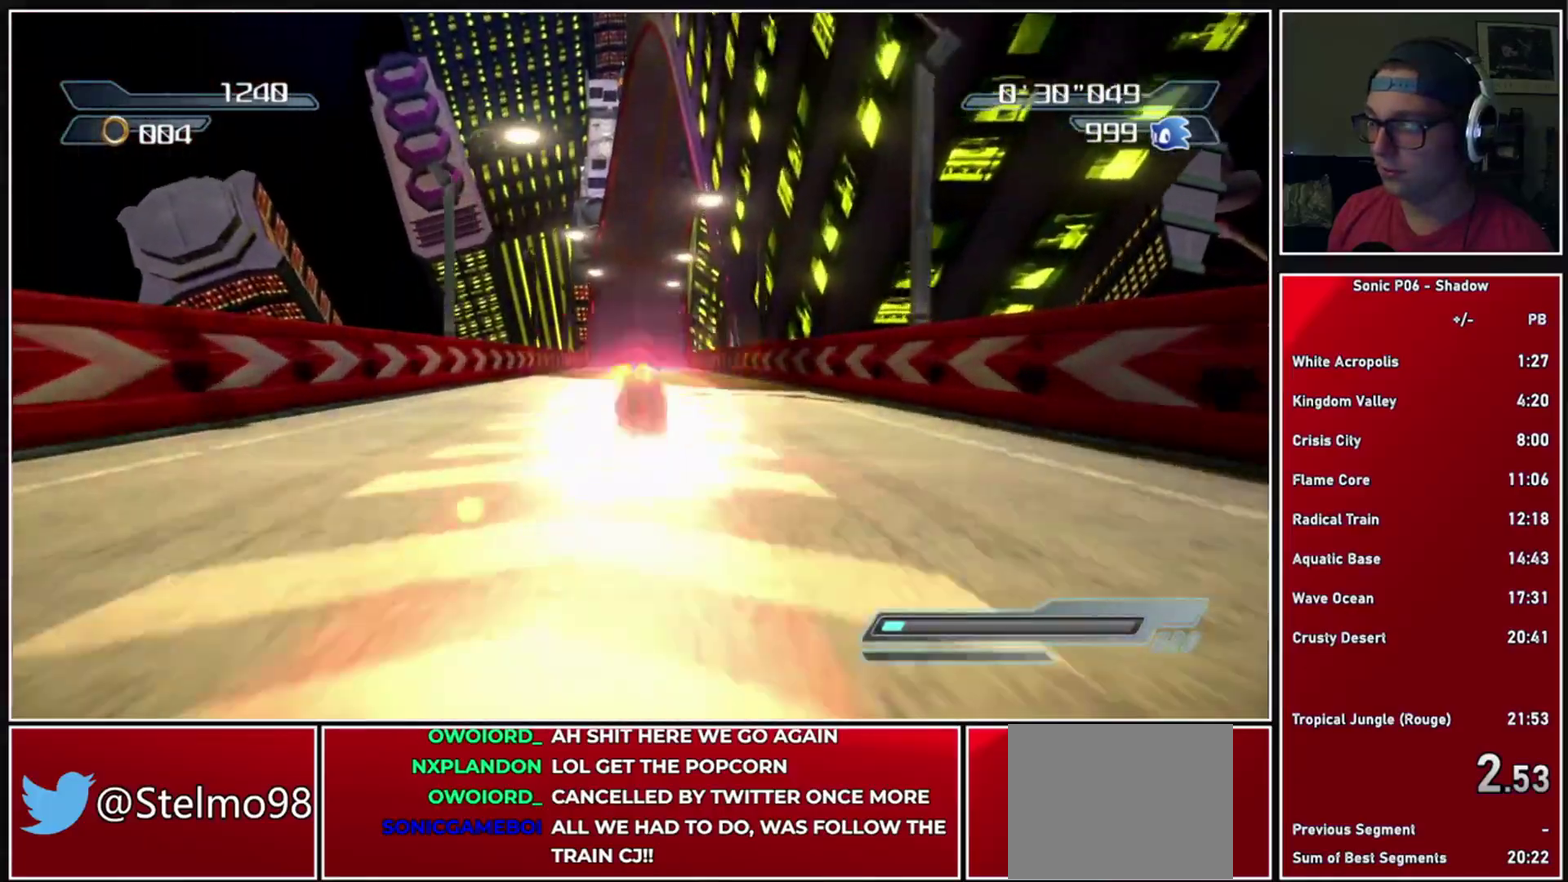
{"buttons": [], "left_stick": "center", "right_stick": "center", "events": []}
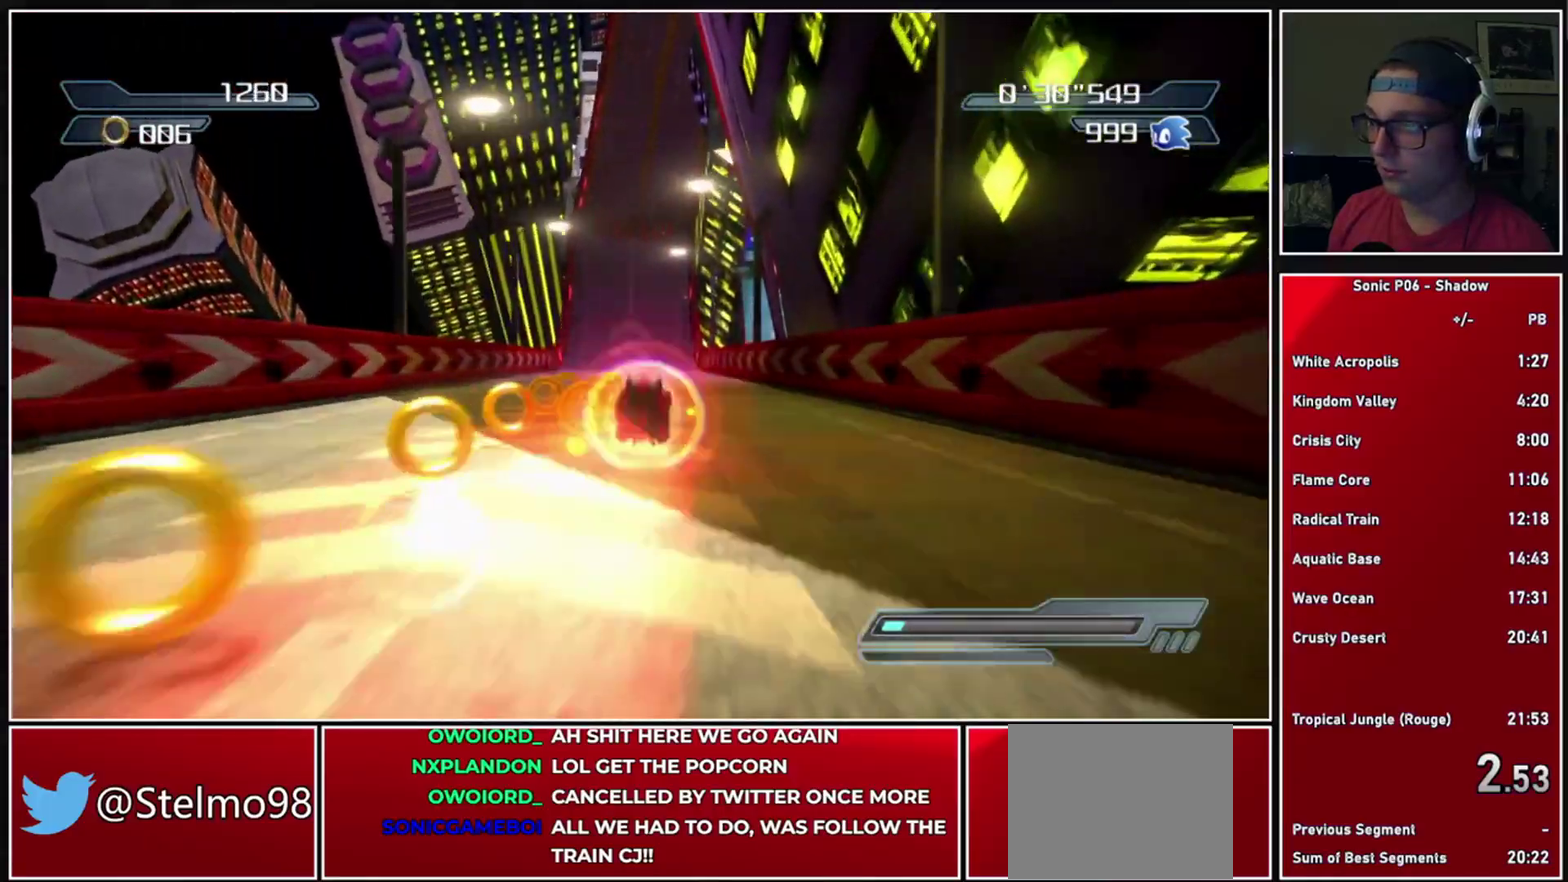
{"buttons": [], "left_stick": "center", "right_stick": "center", "events": []}
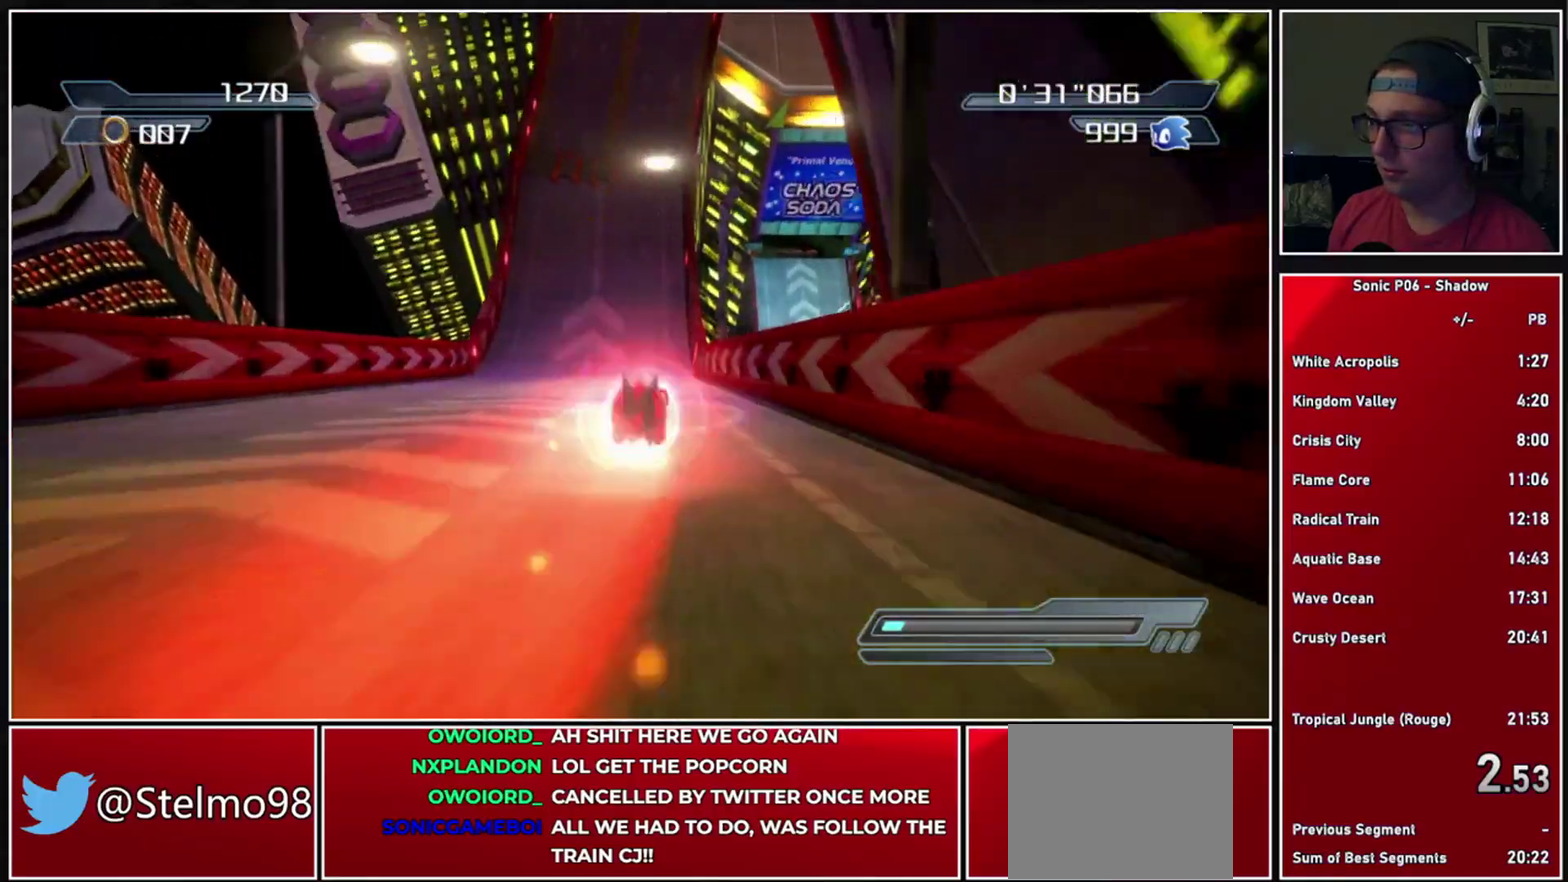
{"buttons": [], "left_stick": "center", "right_stick": "center", "events": []}
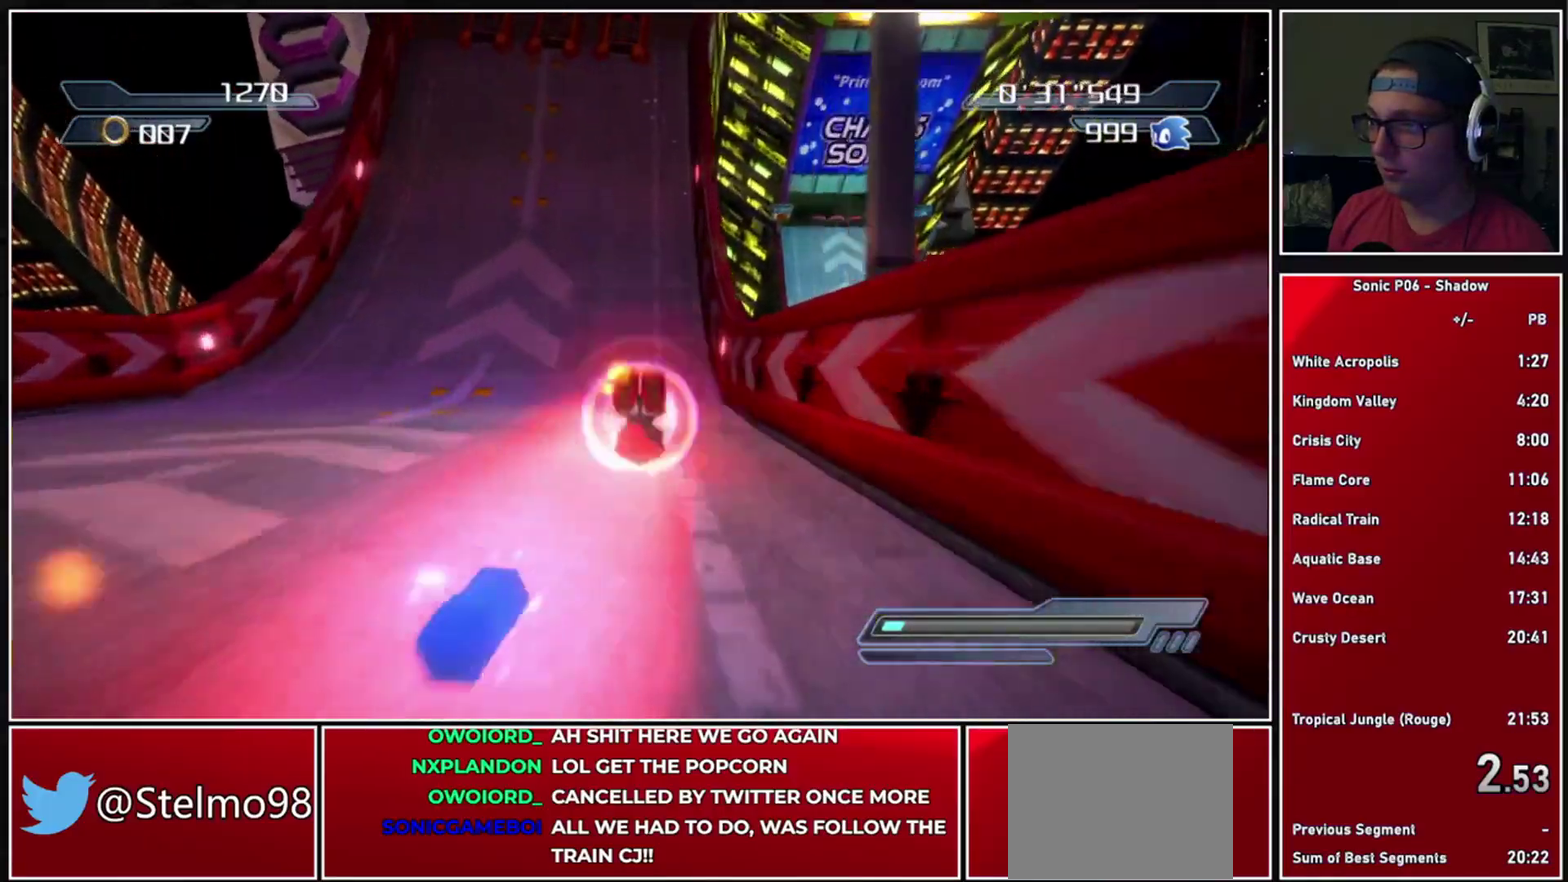
{"buttons": ["A"], "left_stick": "center", "right_stick": "center", "events": [[17, "A", "down"]]}
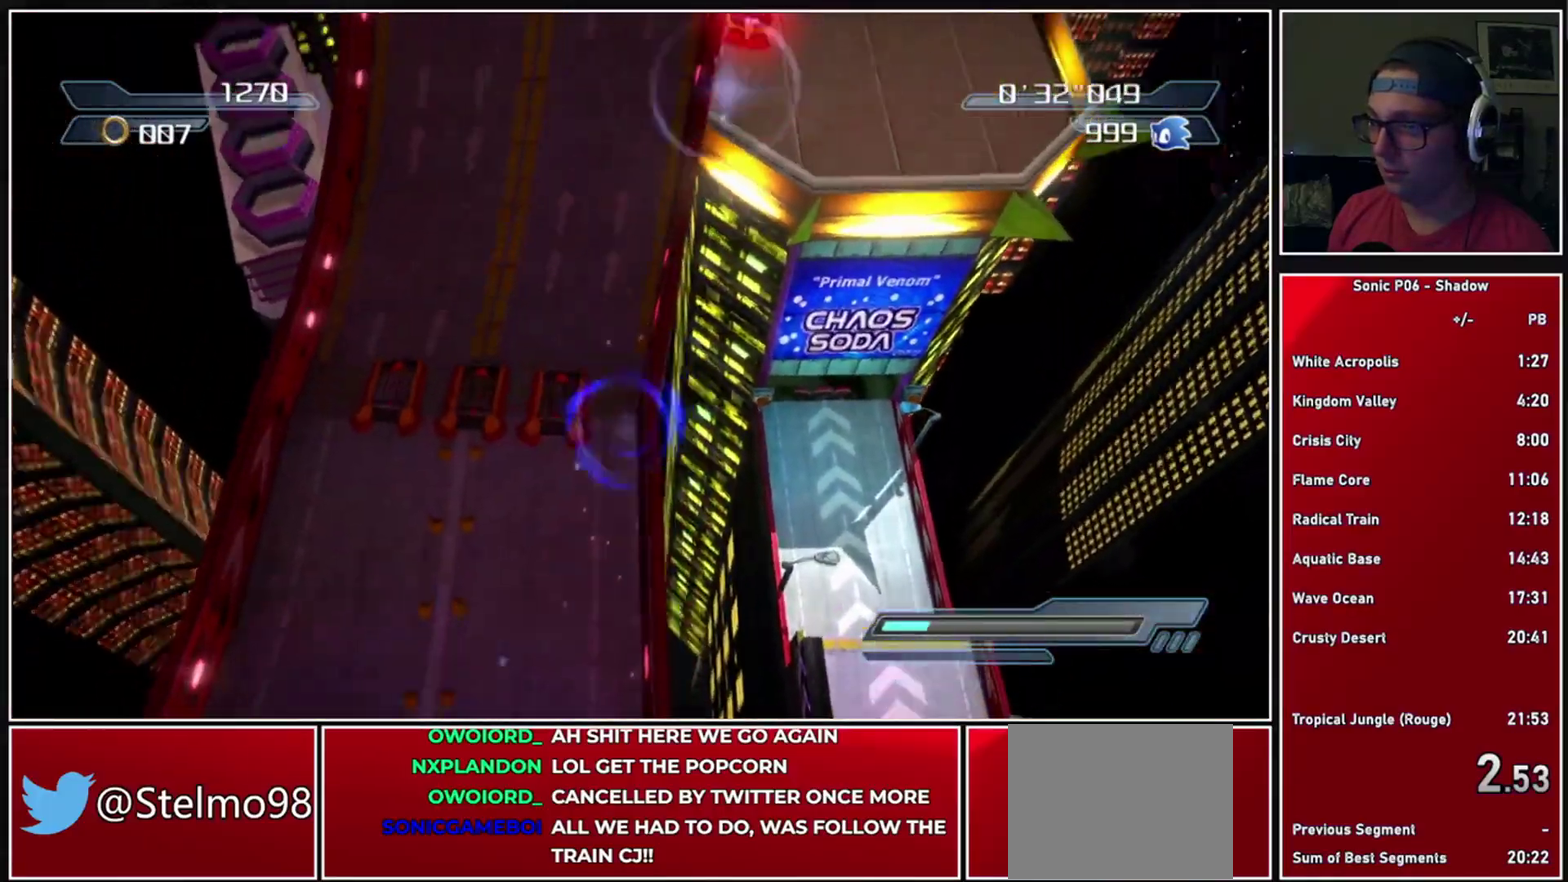
{"buttons": ["A"], "left_stick": "center", "right_stick": "center", "events": [[17, "left_stick", "right"], [167, "left_stick", "center"], [333, "A", "up"], [383, "A", "down"]]}
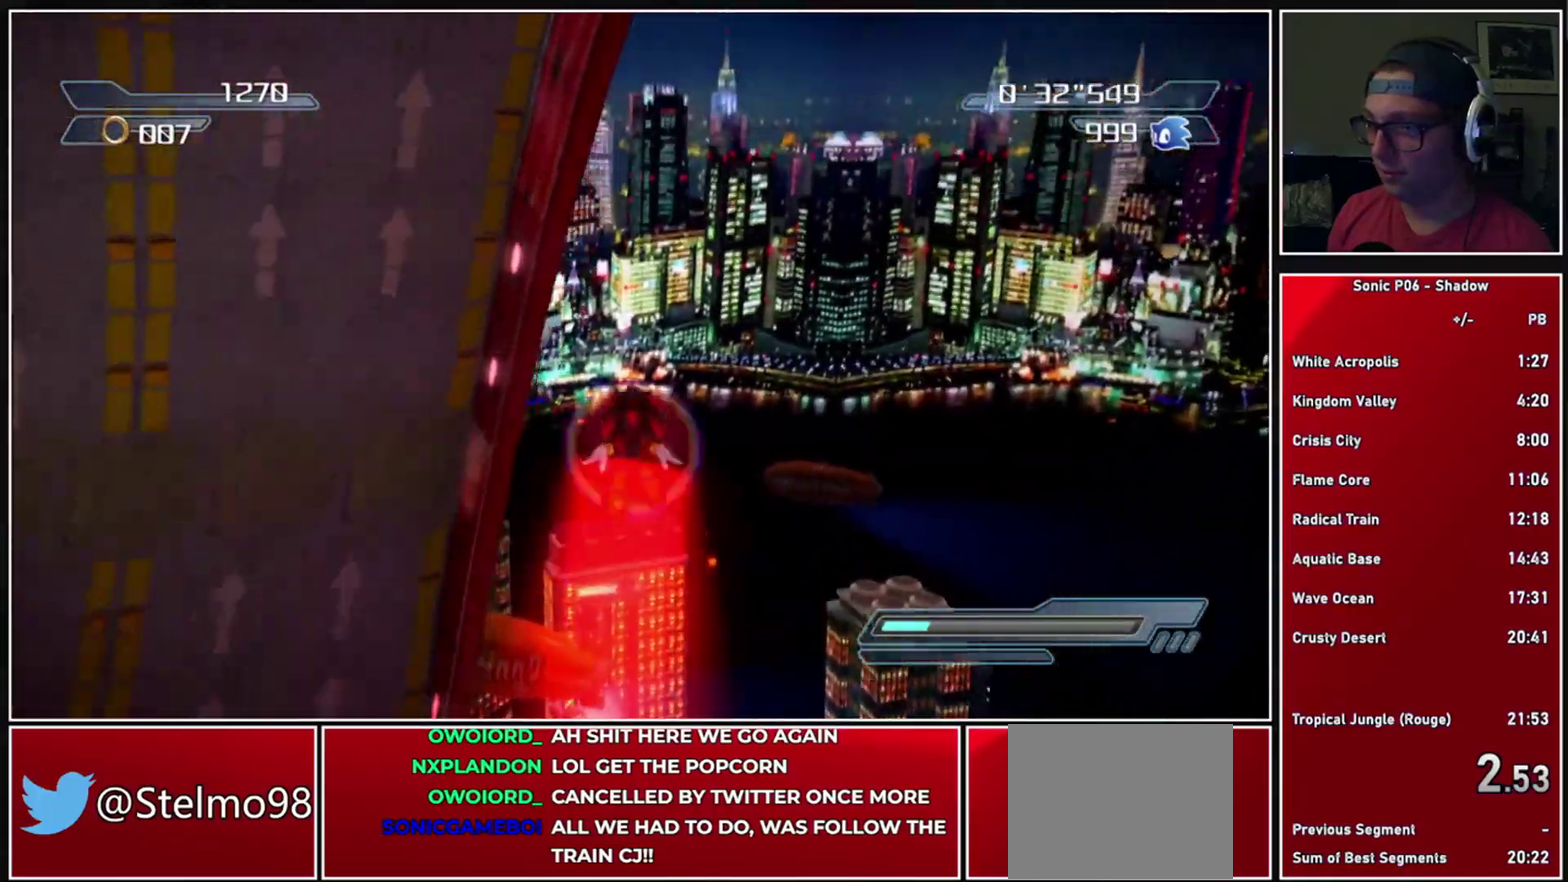
{"buttons": [], "left_stick": "center", "right_stick": "center", "events": [[67, "left_stick", "left"], [383, "A", "up"], [450, "left_stick", "center"]]}
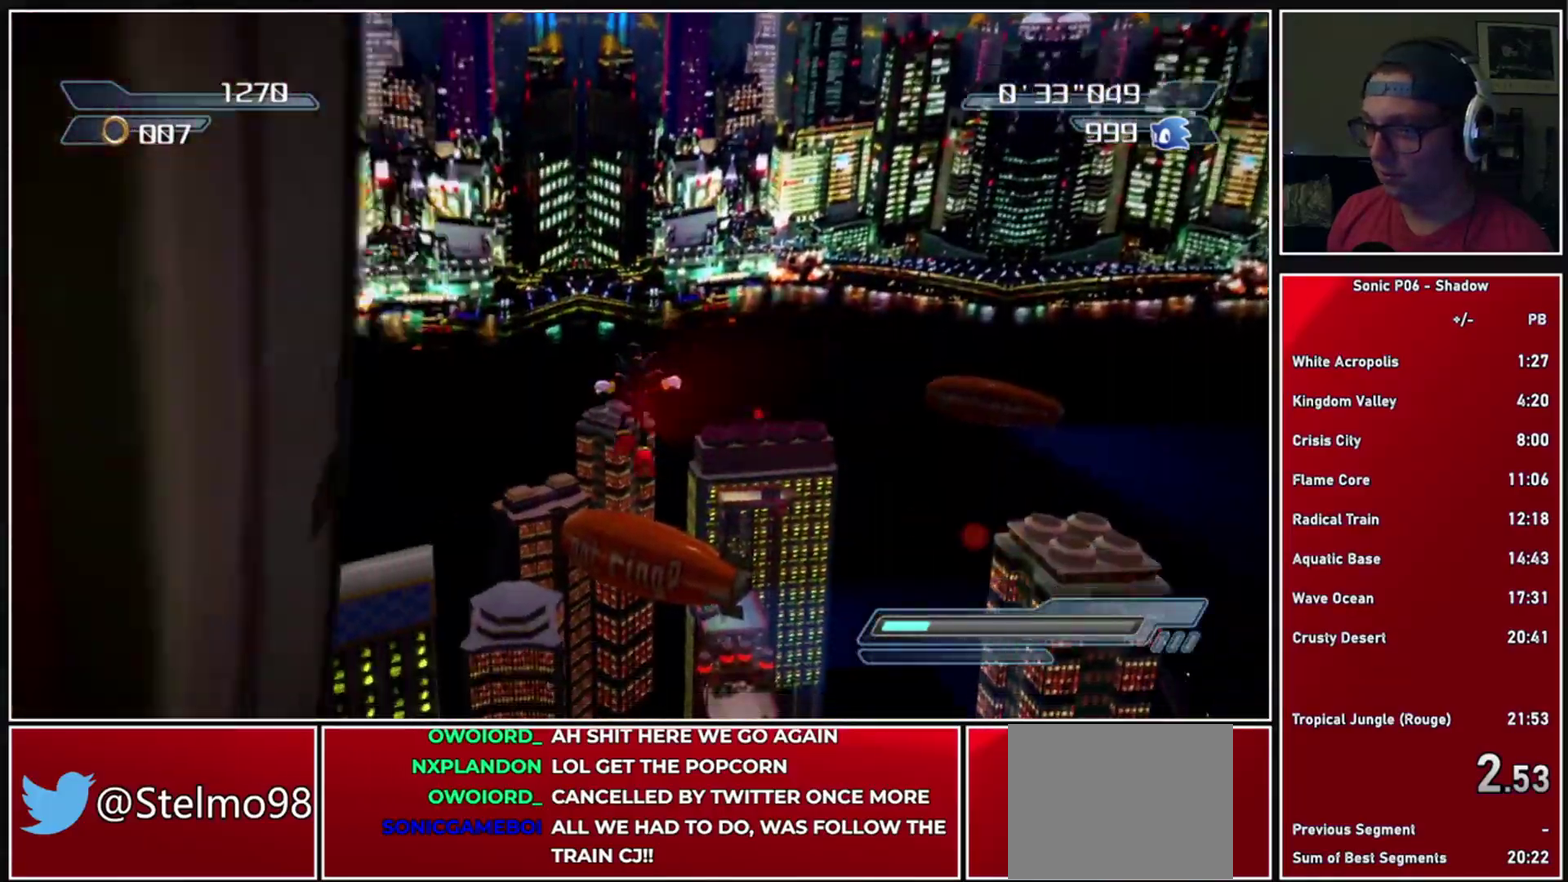
{"buttons": [], "left_stick": "center", "right_stick": "center", "events": []}
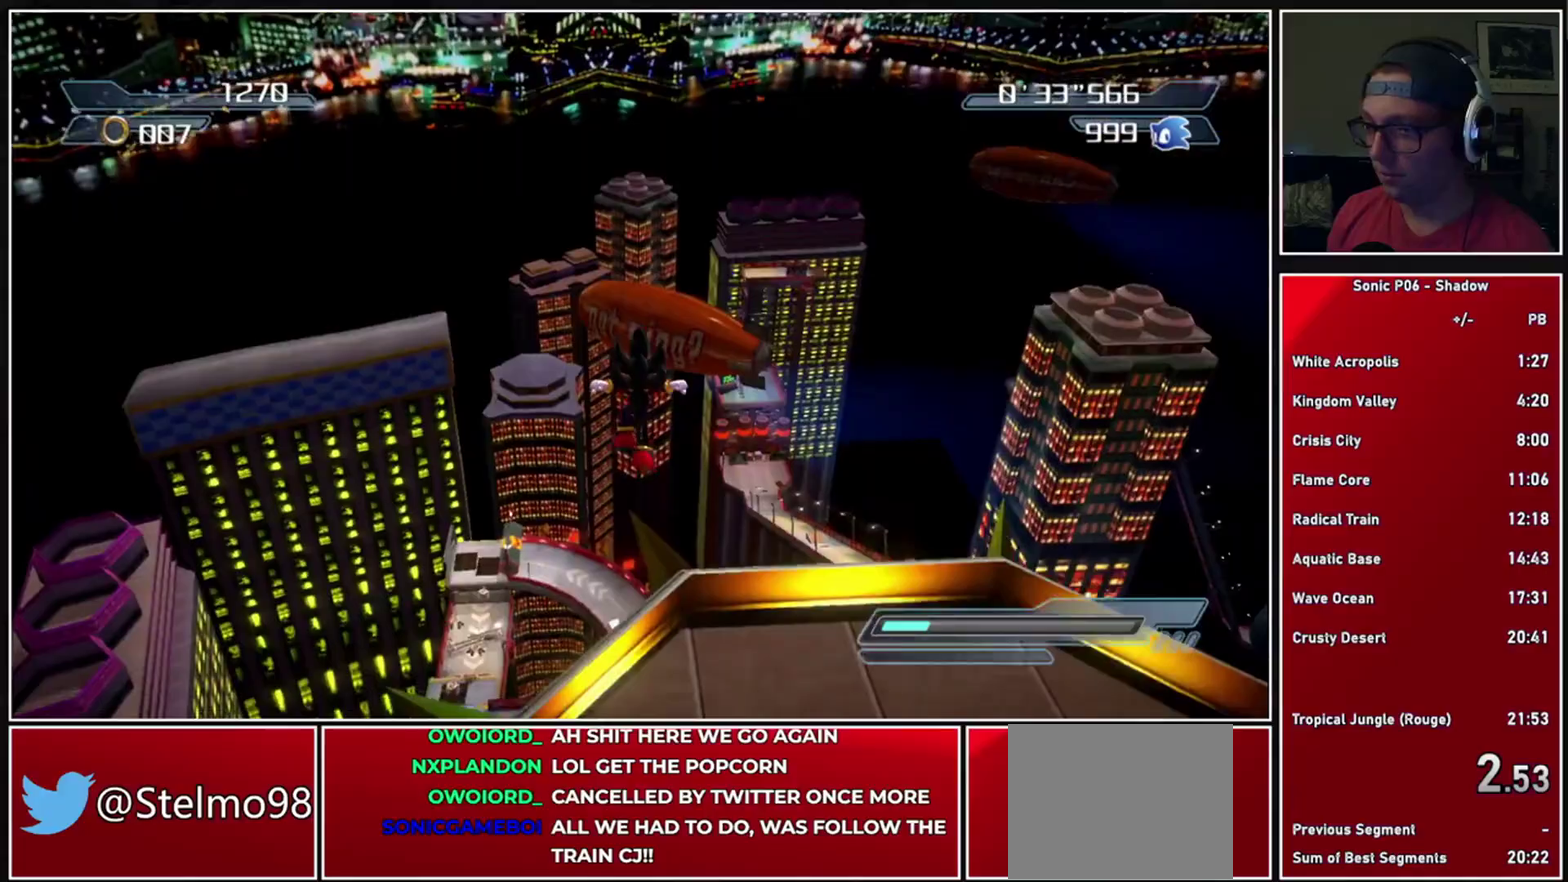
{"buttons": [], "left_stick": "center", "right_stick": "center", "events": [[300, "X", "down"], [400, "left_stick", "left"], [417, "X", "up"], [500, "left_stick", "center"]]}
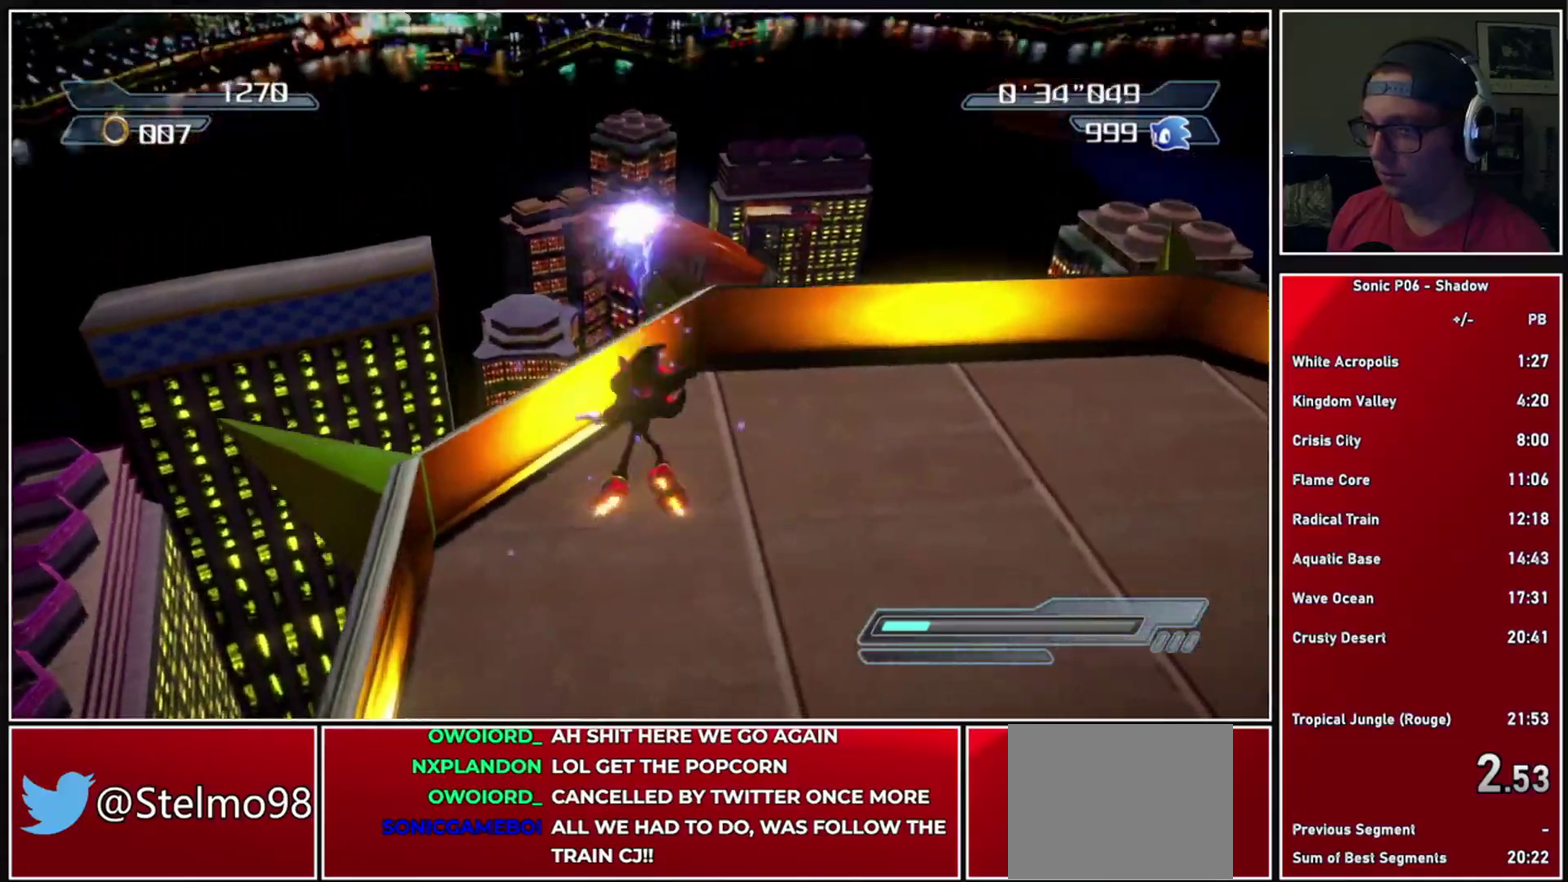
{"buttons": ["A"], "left_stick": "center", "right_stick": "center", "events": [[133, "A", "down"], [217, "A", "up"], [300, "A", "down"], [383, "A", "up"], [450, "A", "down"]]}
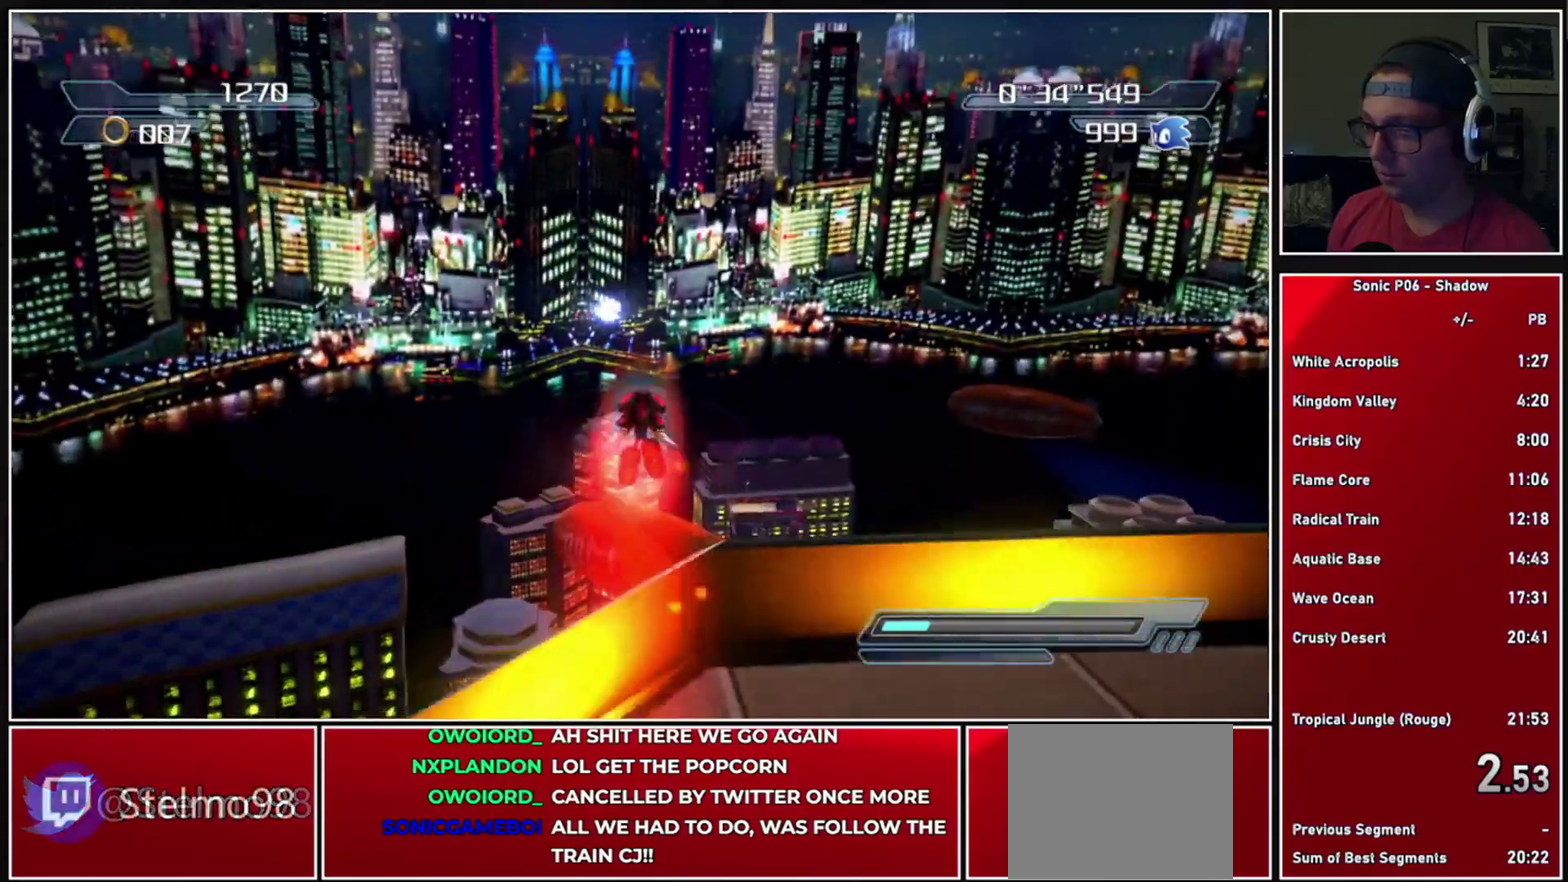
{"buttons": [], "left_stick": "center", "right_stick": "down", "events": [[117, "A", "up"], [333, "right_stick", "down"]]}
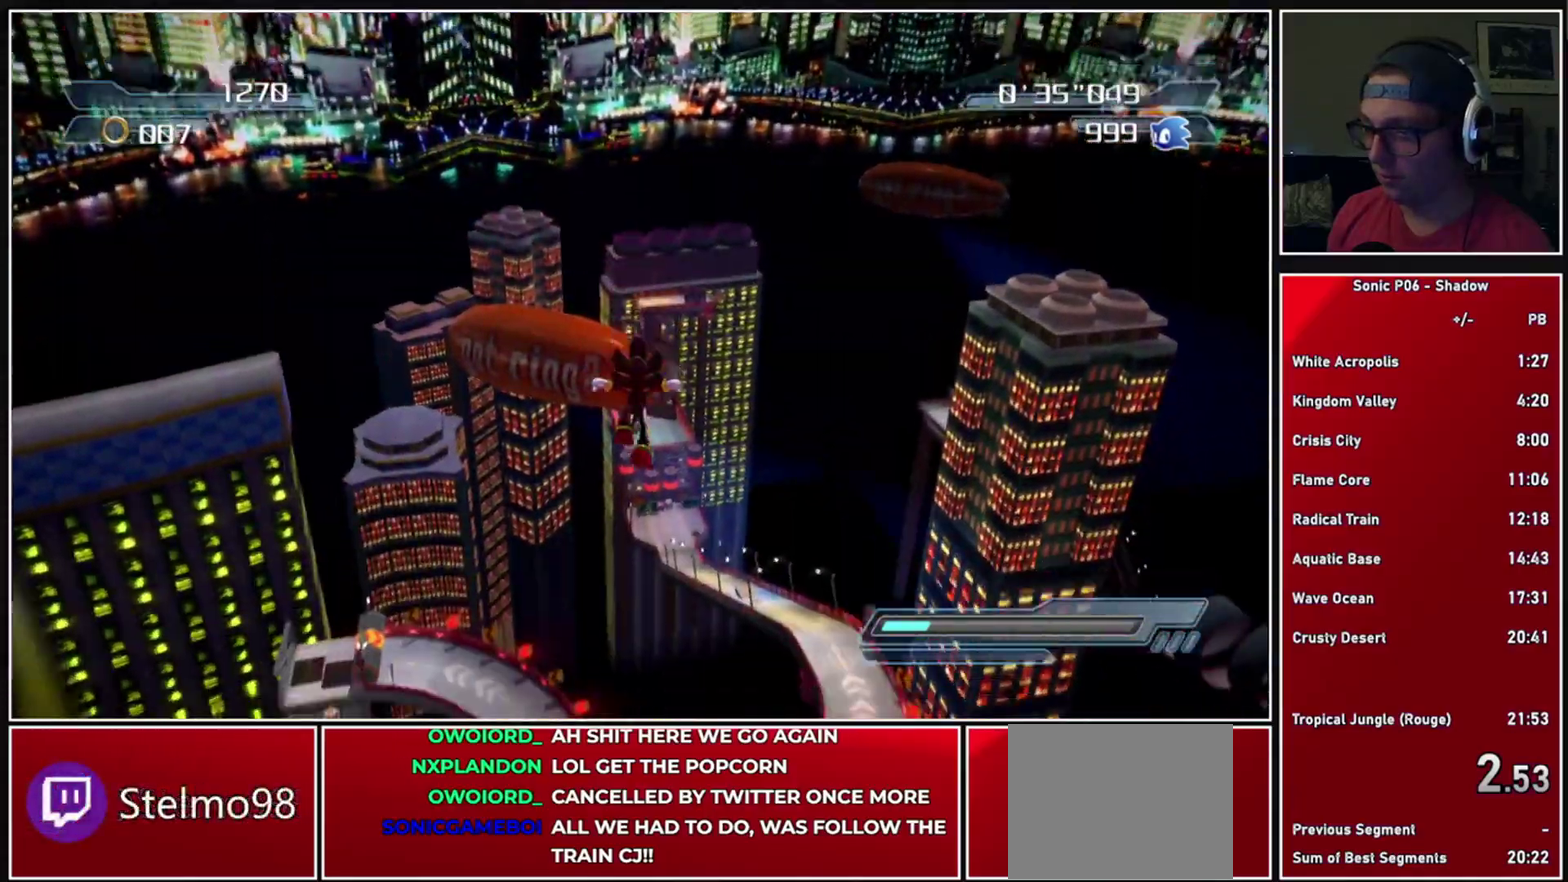
{"buttons": [], "left_stick": "center", "right_stick": "down", "events": []}
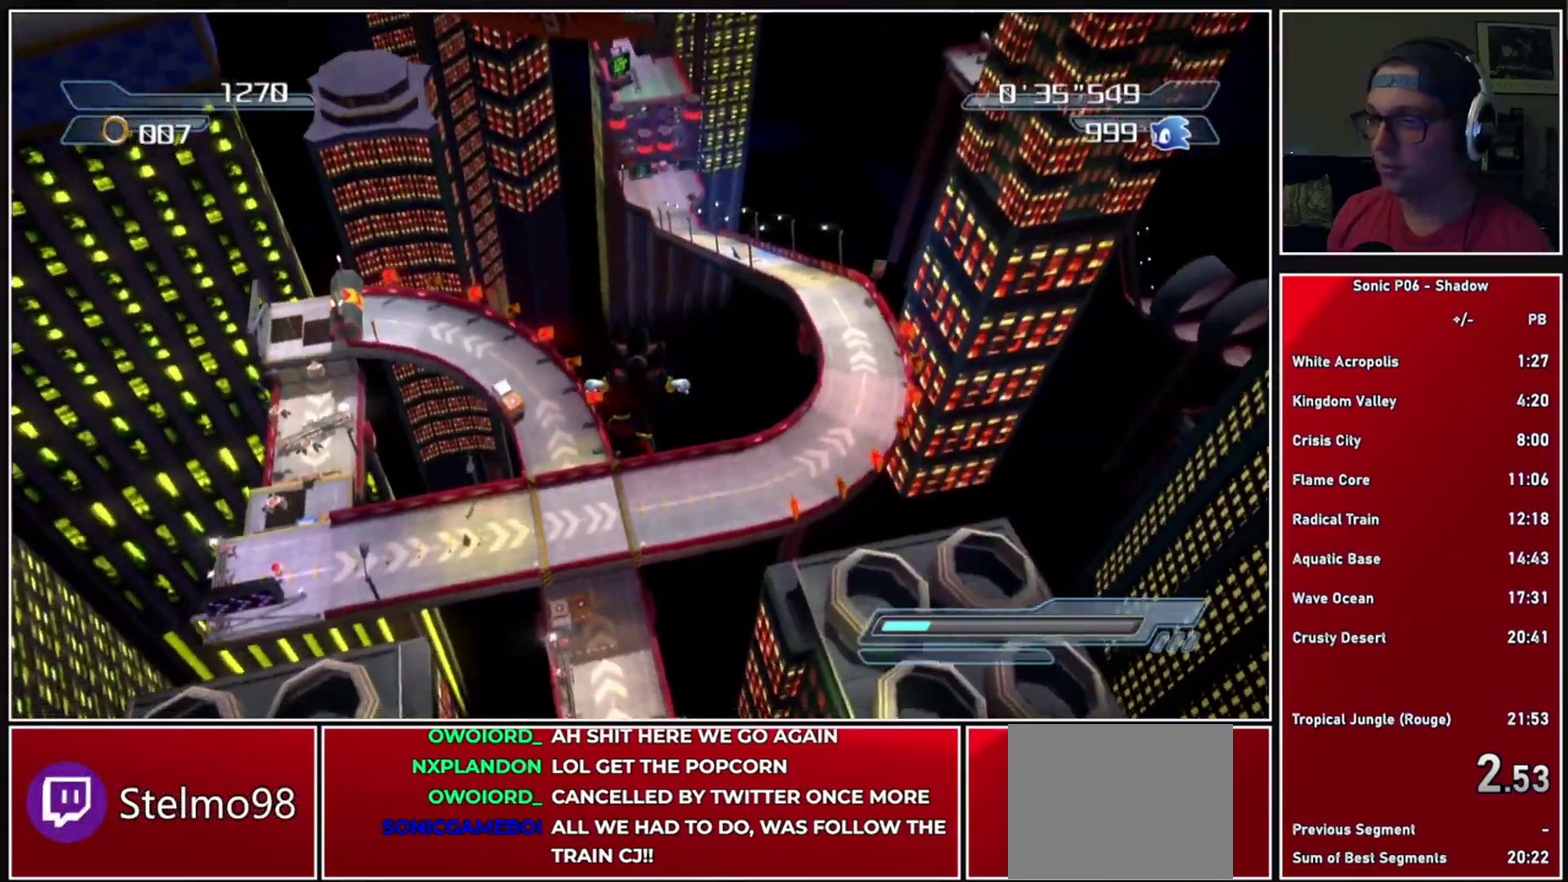
{"buttons": [], "left_stick": "left", "right_stick": "center", "events": [[250, "right_stick", "center"], [450, "left_stick", "left"]]}
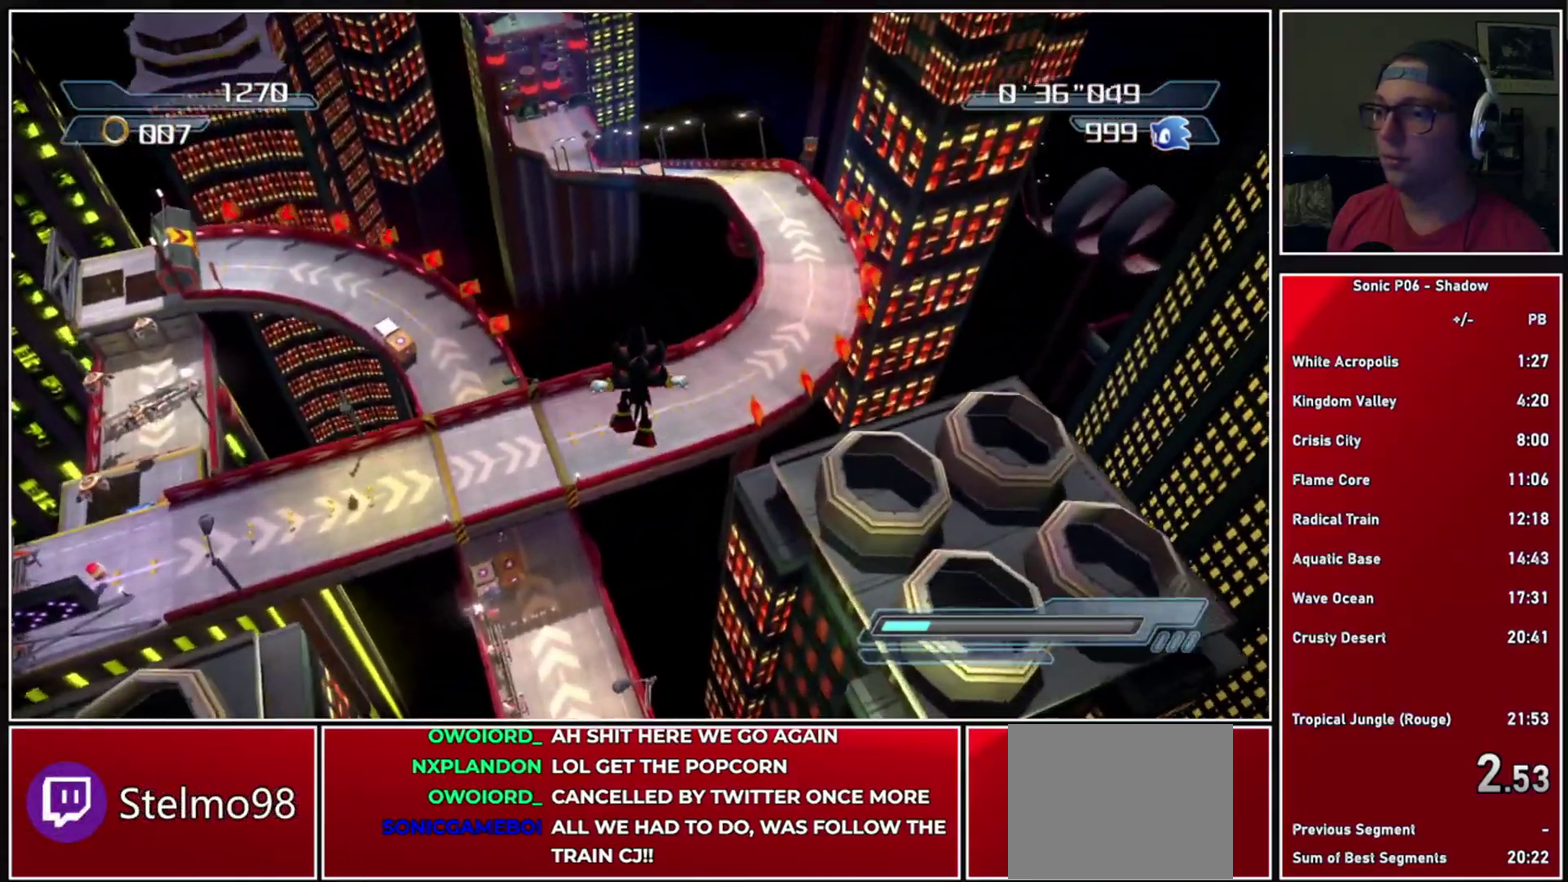
{"buttons": [], "left_stick": "center", "right_stick": "center", "events": [[150, "left_stick", "down"], [467, "left_stick", "center"]]}
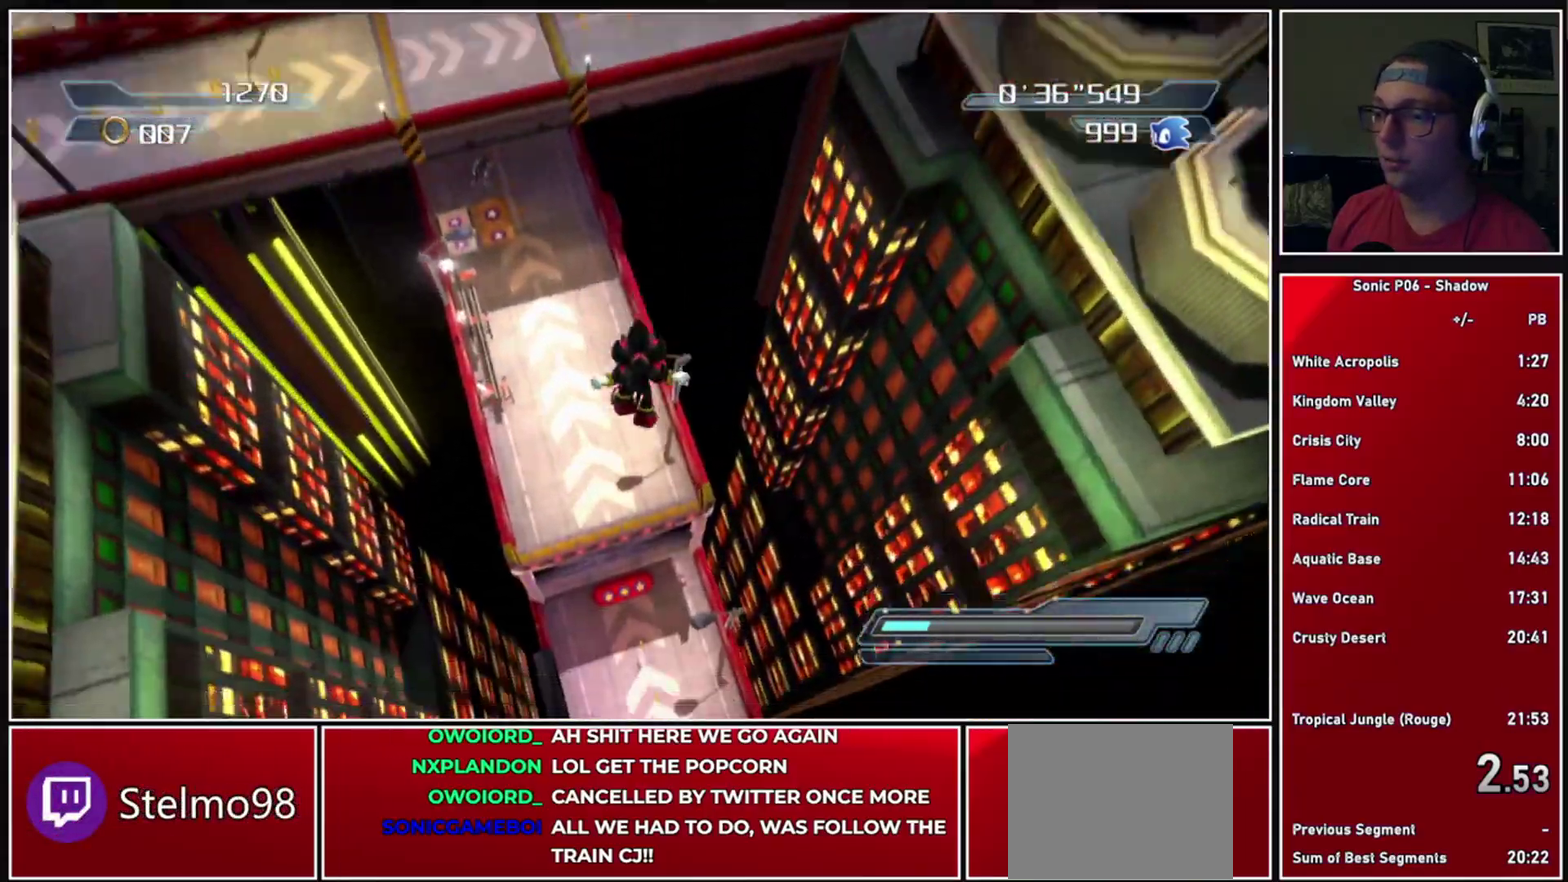
{"buttons": [], "left_stick": "left", "right_stick": "center", "events": [[250, "left_stick", "left"]]}
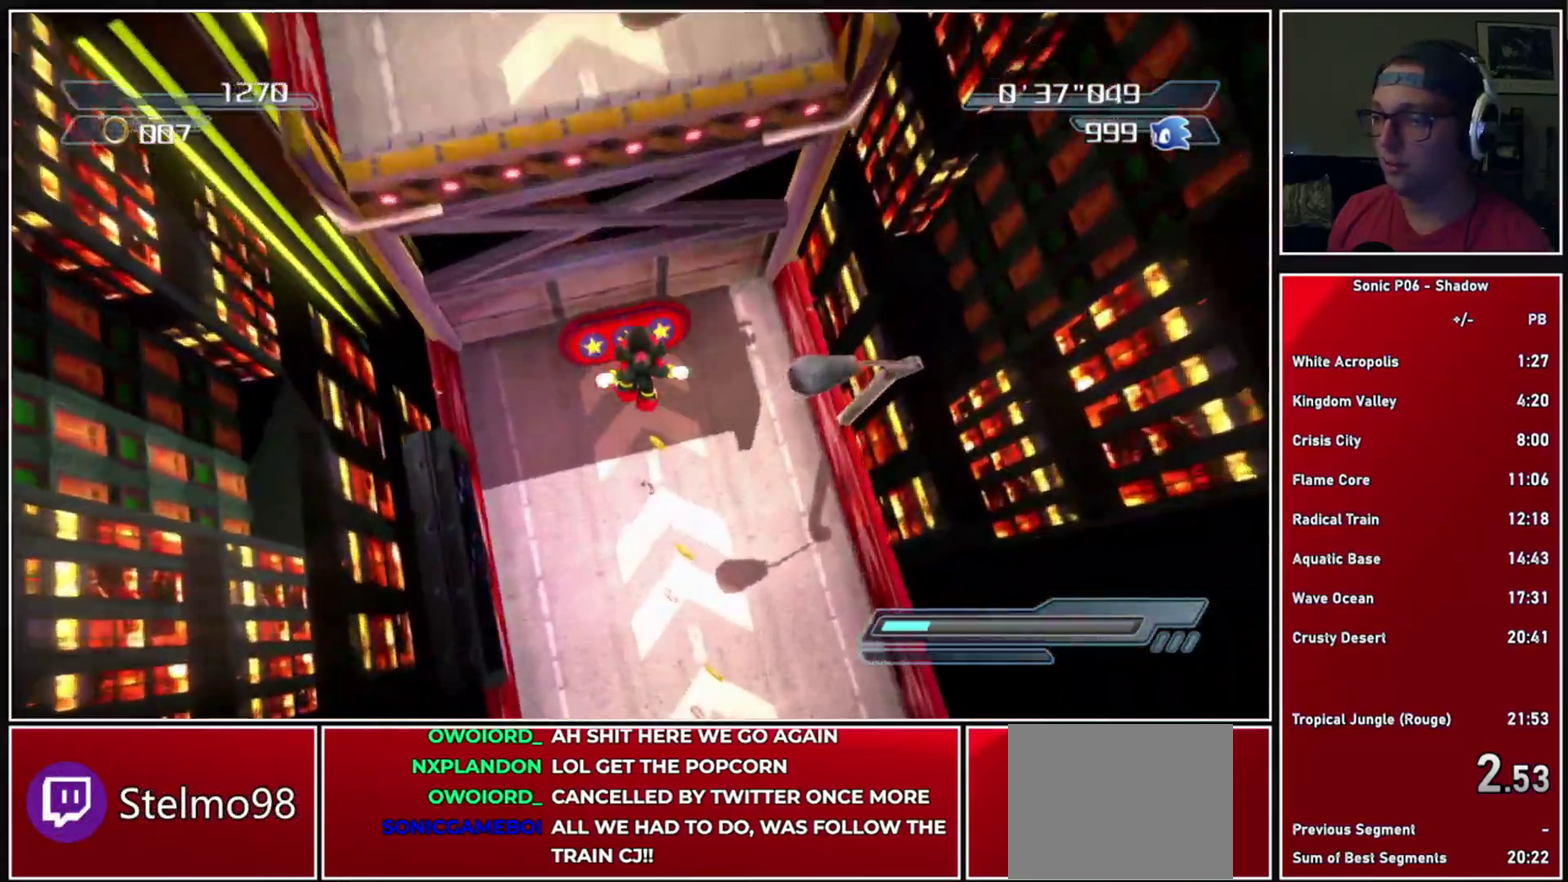
{"buttons": [], "left_stick": "down", "right_stick": "center", "events": [[50, "left_stick", "center"], [350, "X", "down"], [350, "left_stick", "down"], [433, "X", "up"]]}
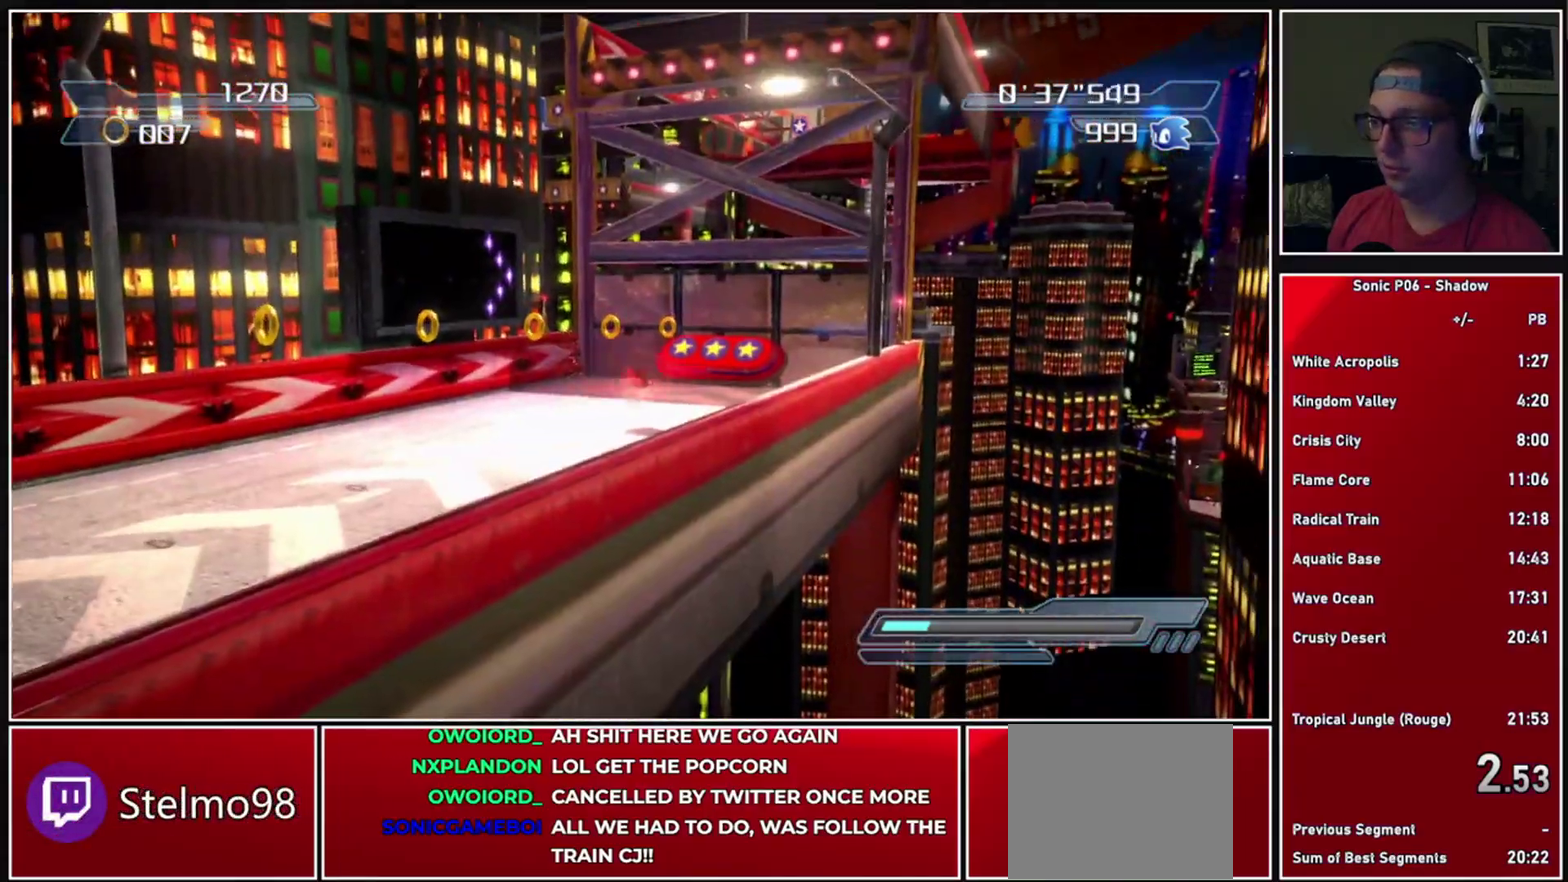
{"buttons": [], "left_stick": "right", "right_stick": "center", "events": [[283, "left_stick", "down-right"], [483, "left_stick", "right"]]}
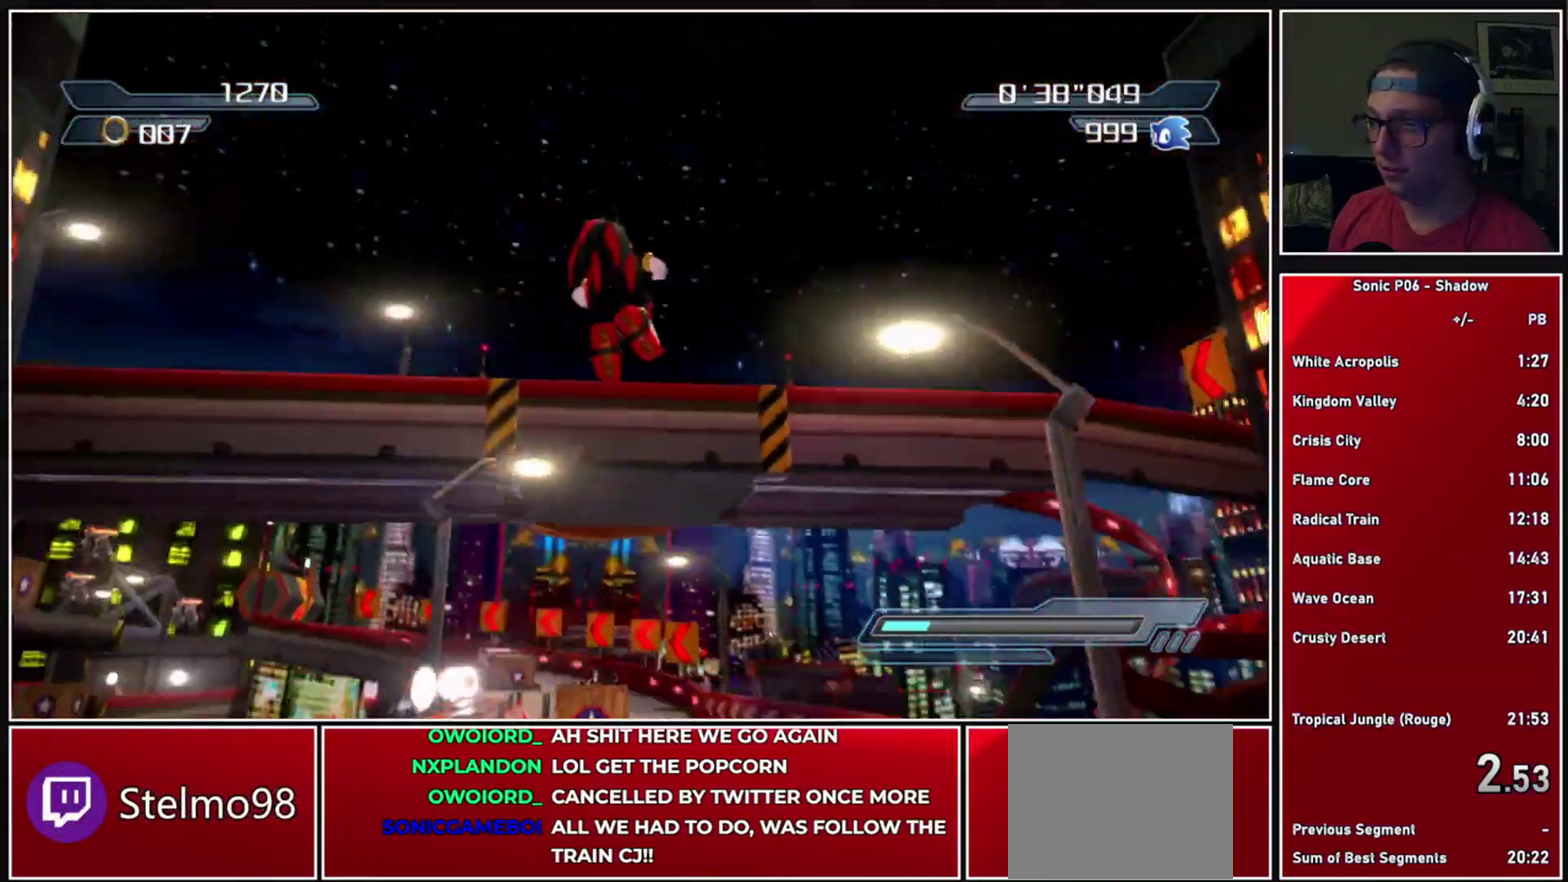
{"buttons": [], "left_stick": "right", "right_stick": "center", "events": [[50, "left_stick", "center"], [100, "A", "down"], [317, "left_stick", "right"], [383, "A", "up"]]}
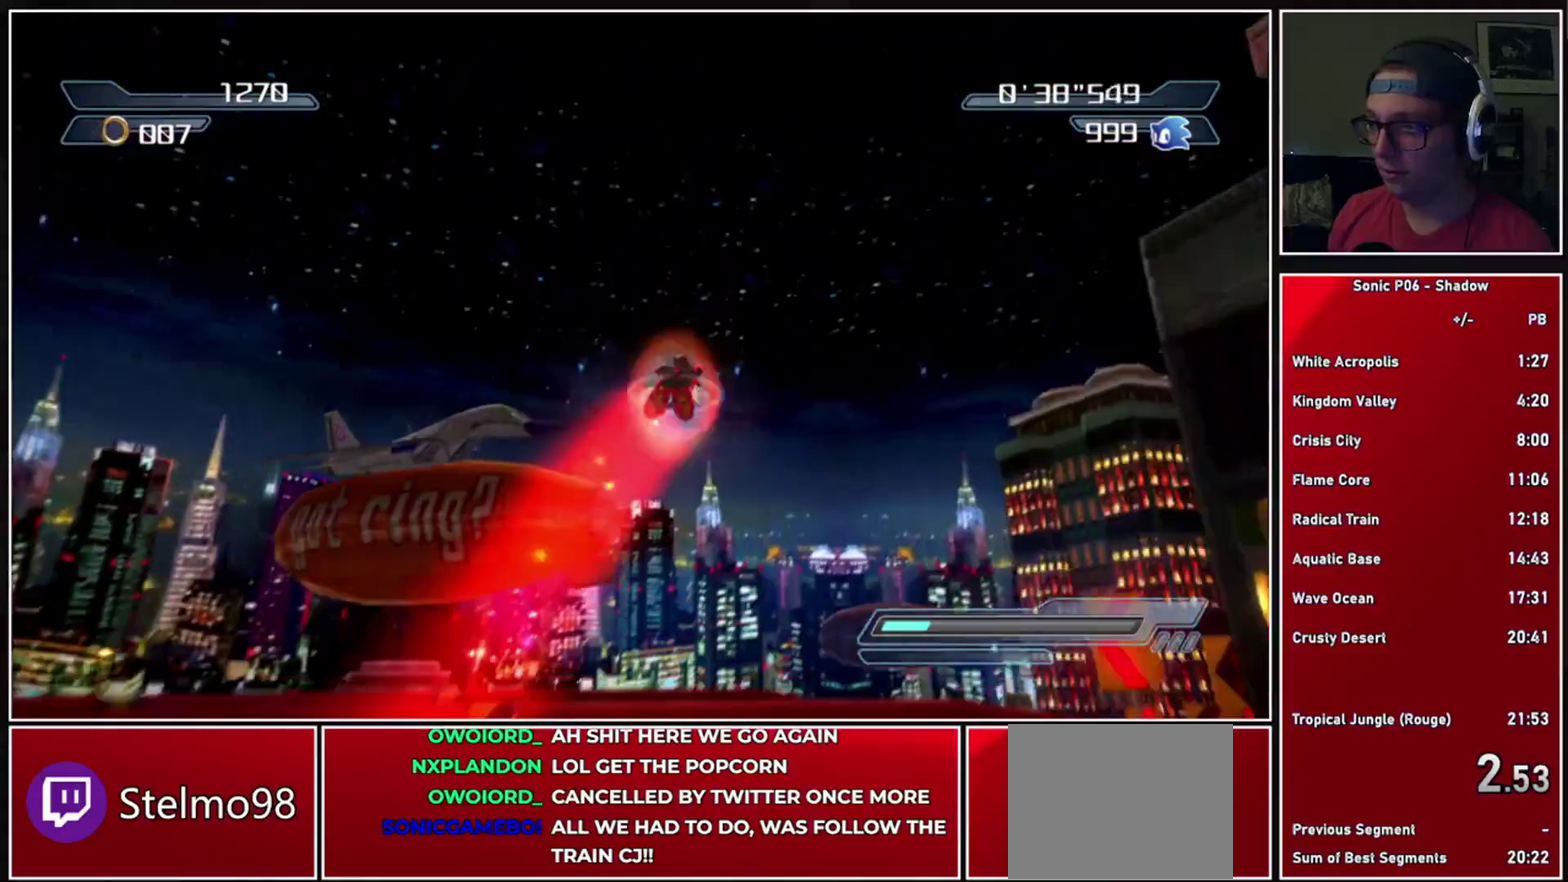
{"buttons": [], "left_stick": "center", "right_stick": "down", "events": [[183, "right_stick", "down"], [367, "left_stick", "center"]]}
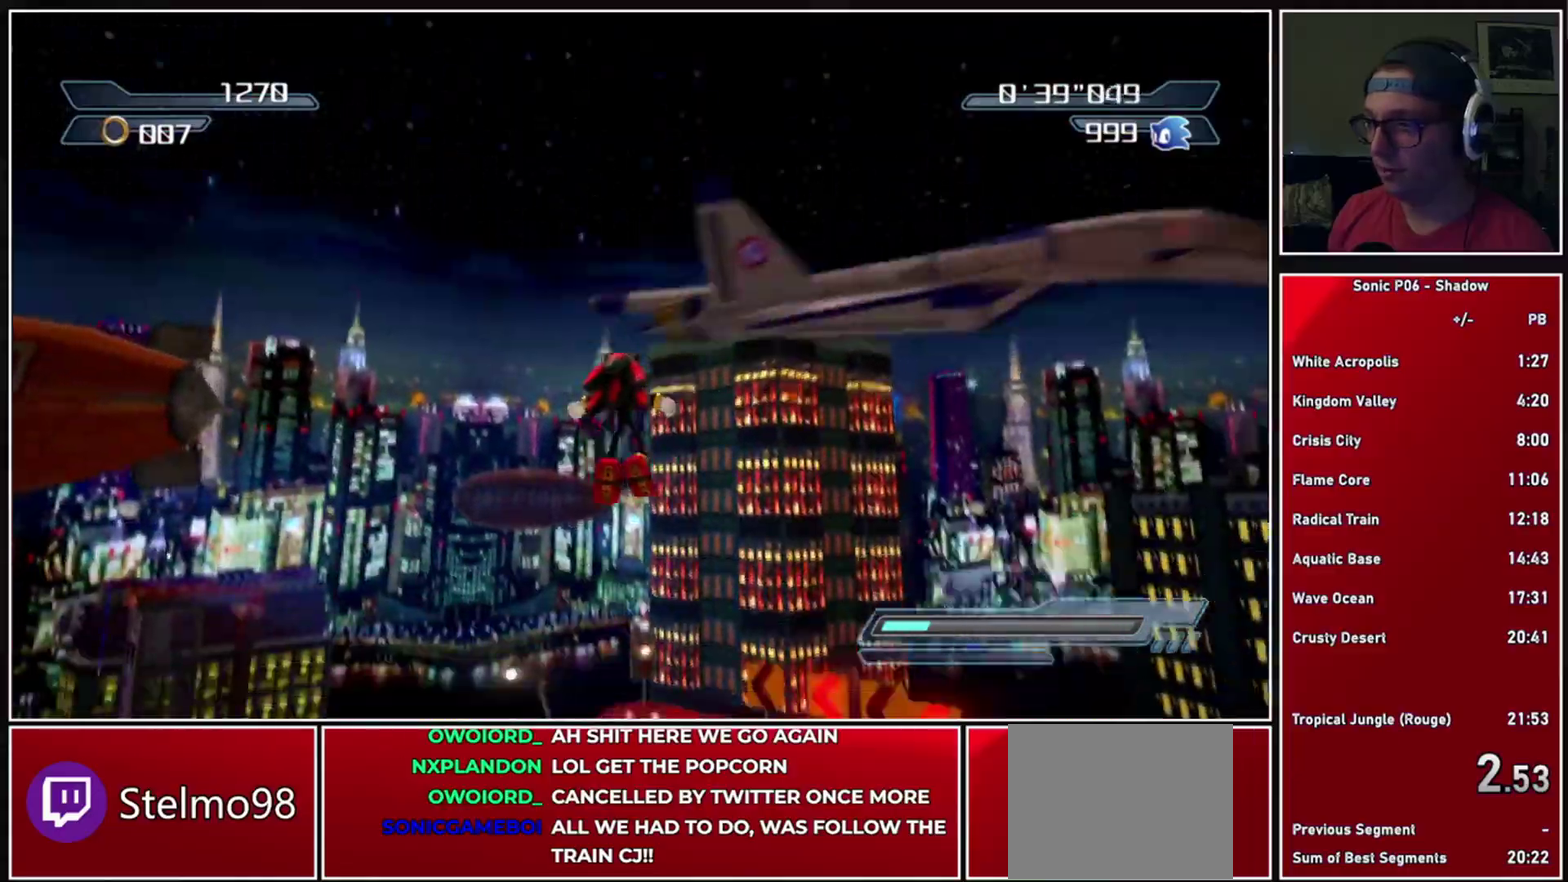
{"buttons": [], "left_stick": "left", "right_stick": "center", "events": [[417, "right_stick", "center"], [433, "left_stick", "left"]]}
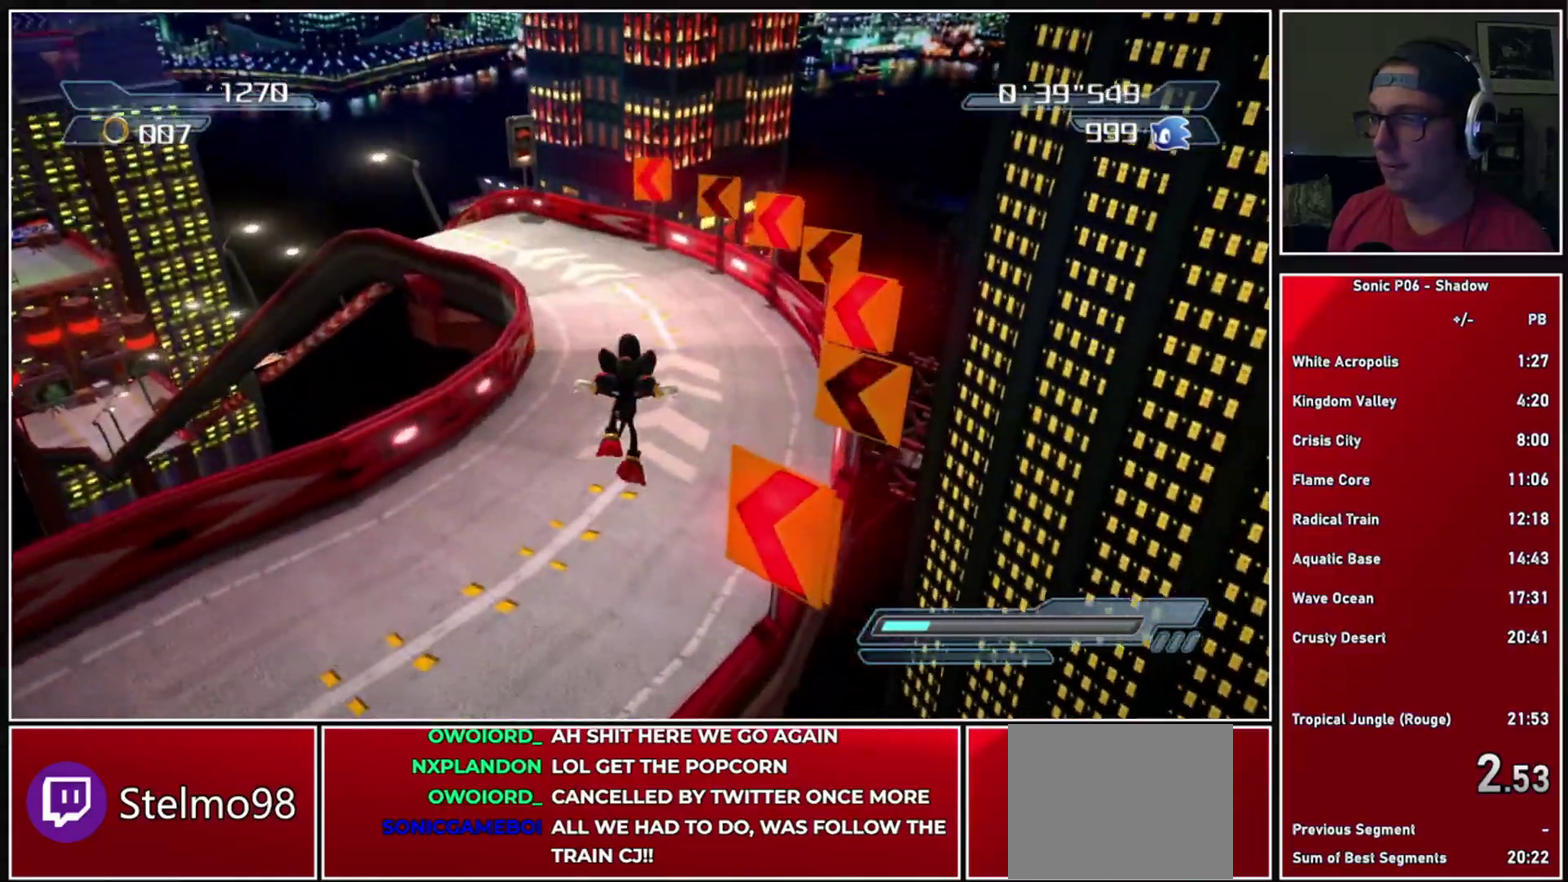
{"buttons": ["A", "X"], "left_stick": "center", "right_stick": "center", "events": [[67, "left_stick", "center"], [417, "A", "down"], [417, "X", "down"]]}
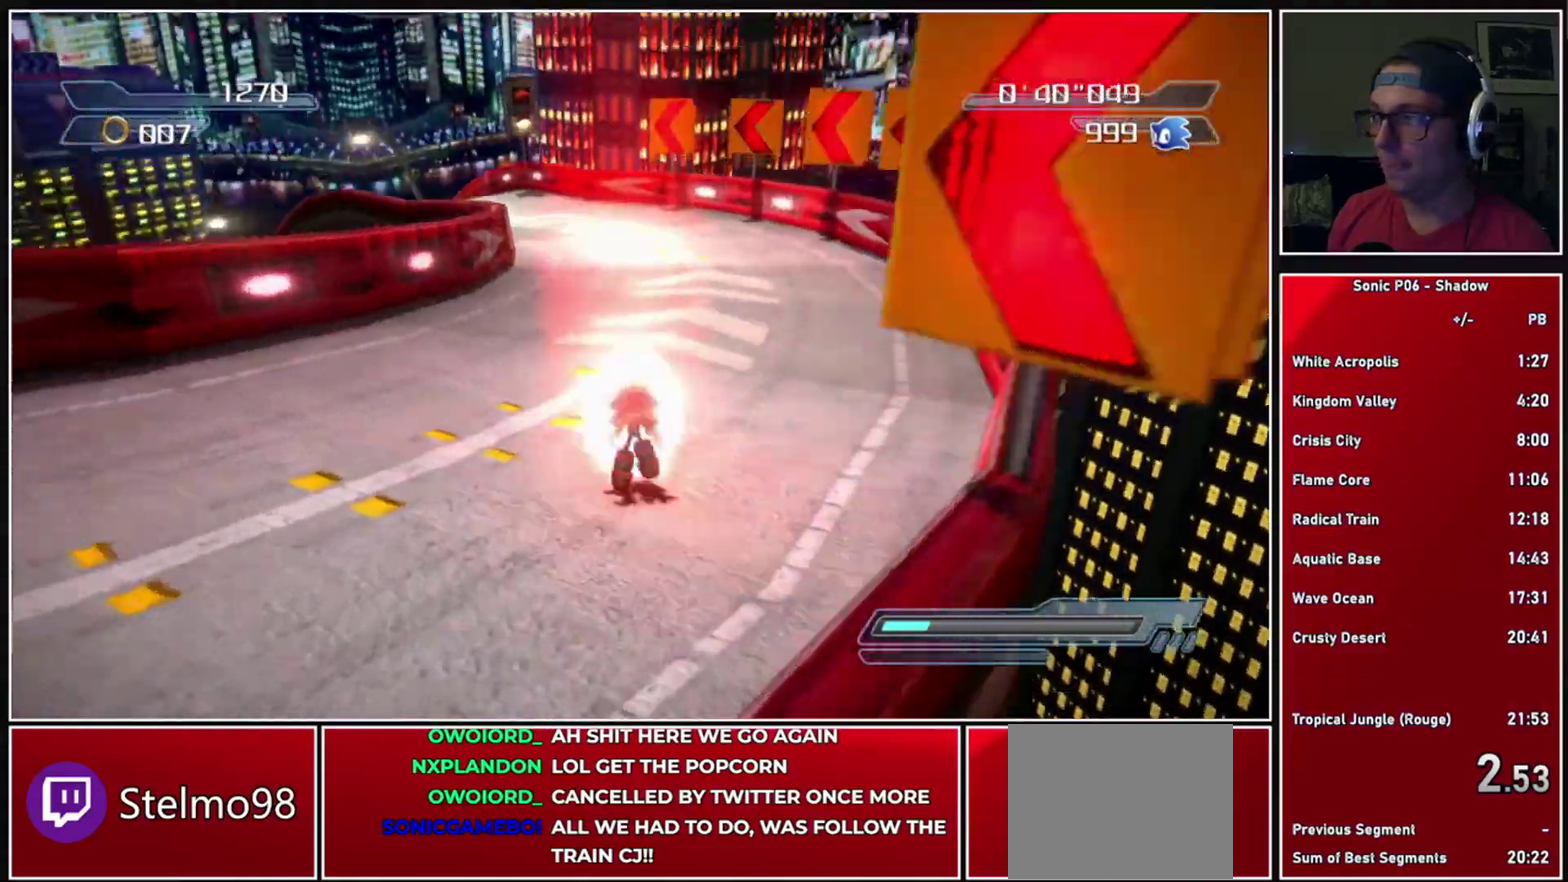
{"buttons": [], "left_stick": "left", "right_stick": "center", "events": [[50, "A", "up"], [67, "X", "up"], [167, "X", "down"], [200, "left_stick", "left"], [250, "X", "up"]]}
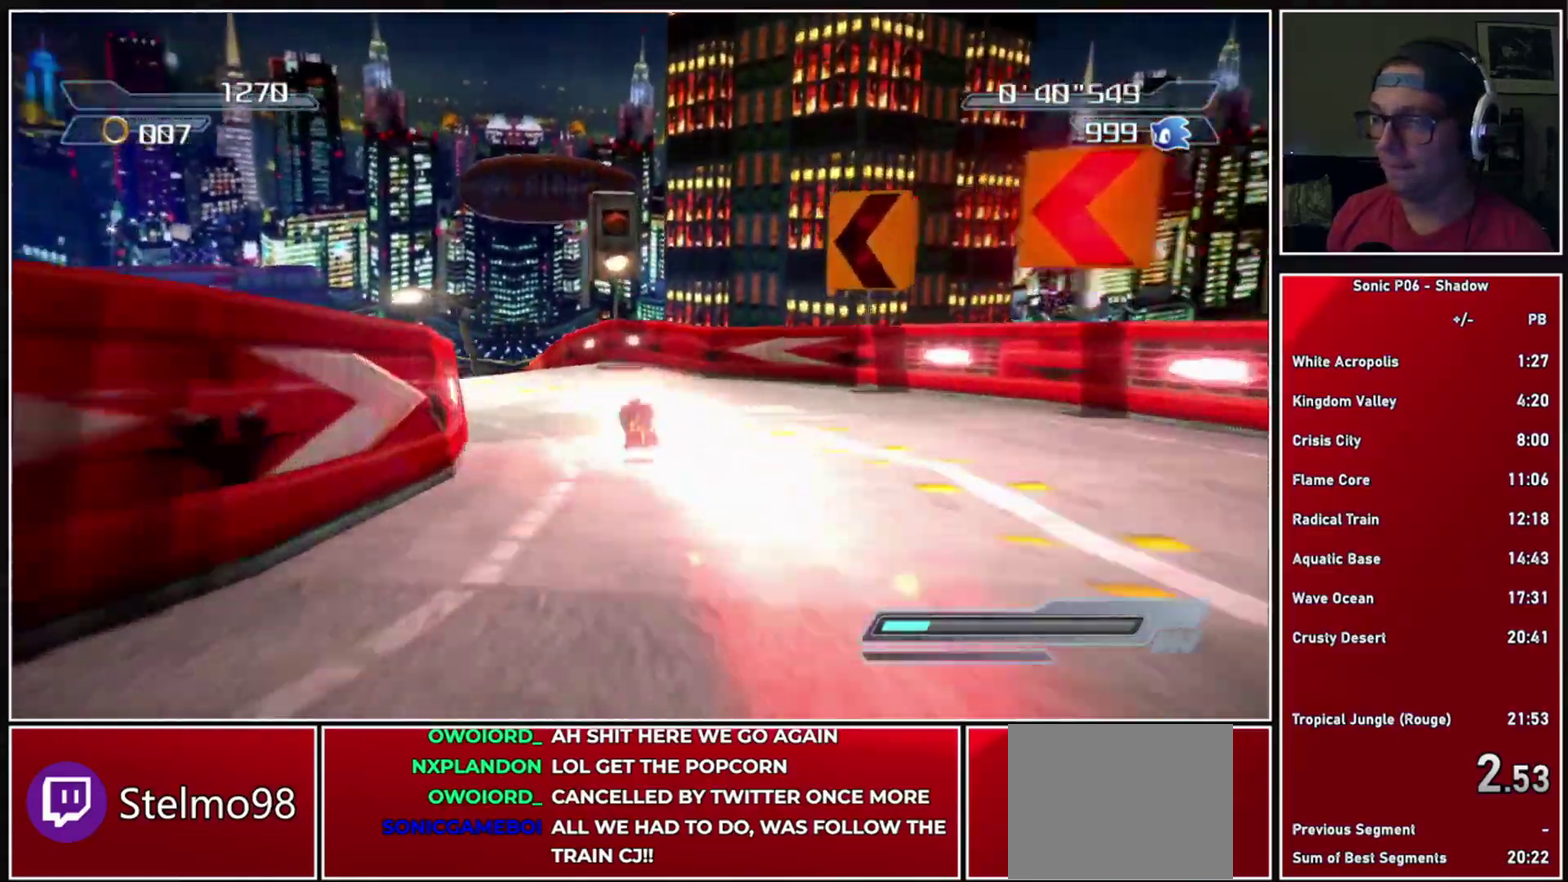
{"buttons": [], "left_stick": "left", "right_stick": "center", "events": [[283, "left_stick", "center"], [450, "left_stick", "left"]]}
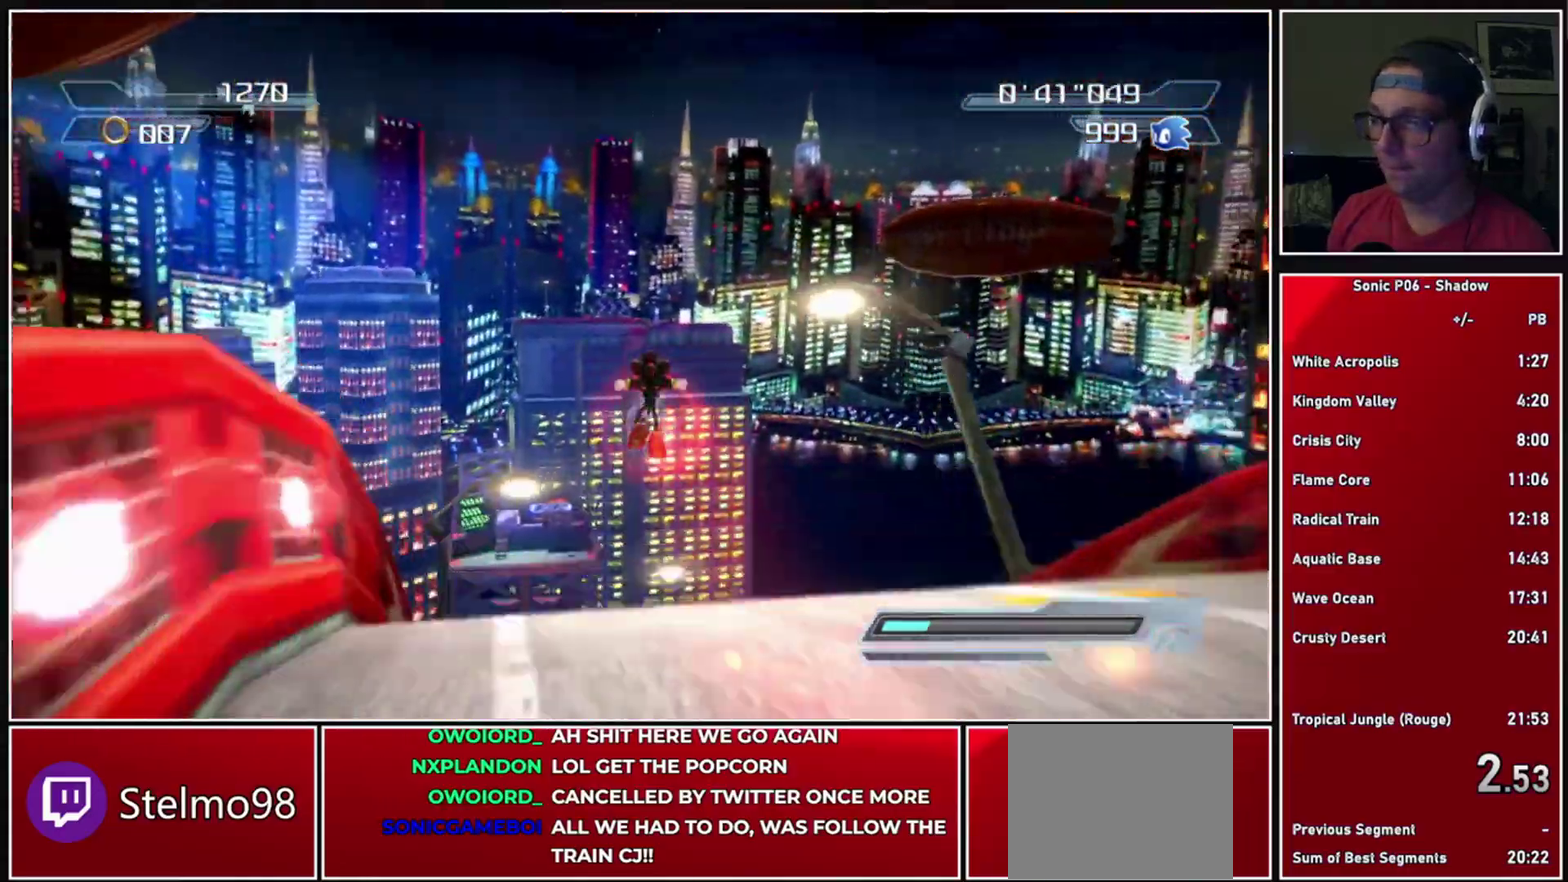
{"buttons": [], "left_stick": "center", "right_stick": "center", "events": [[100, "left_stick", "center"]]}
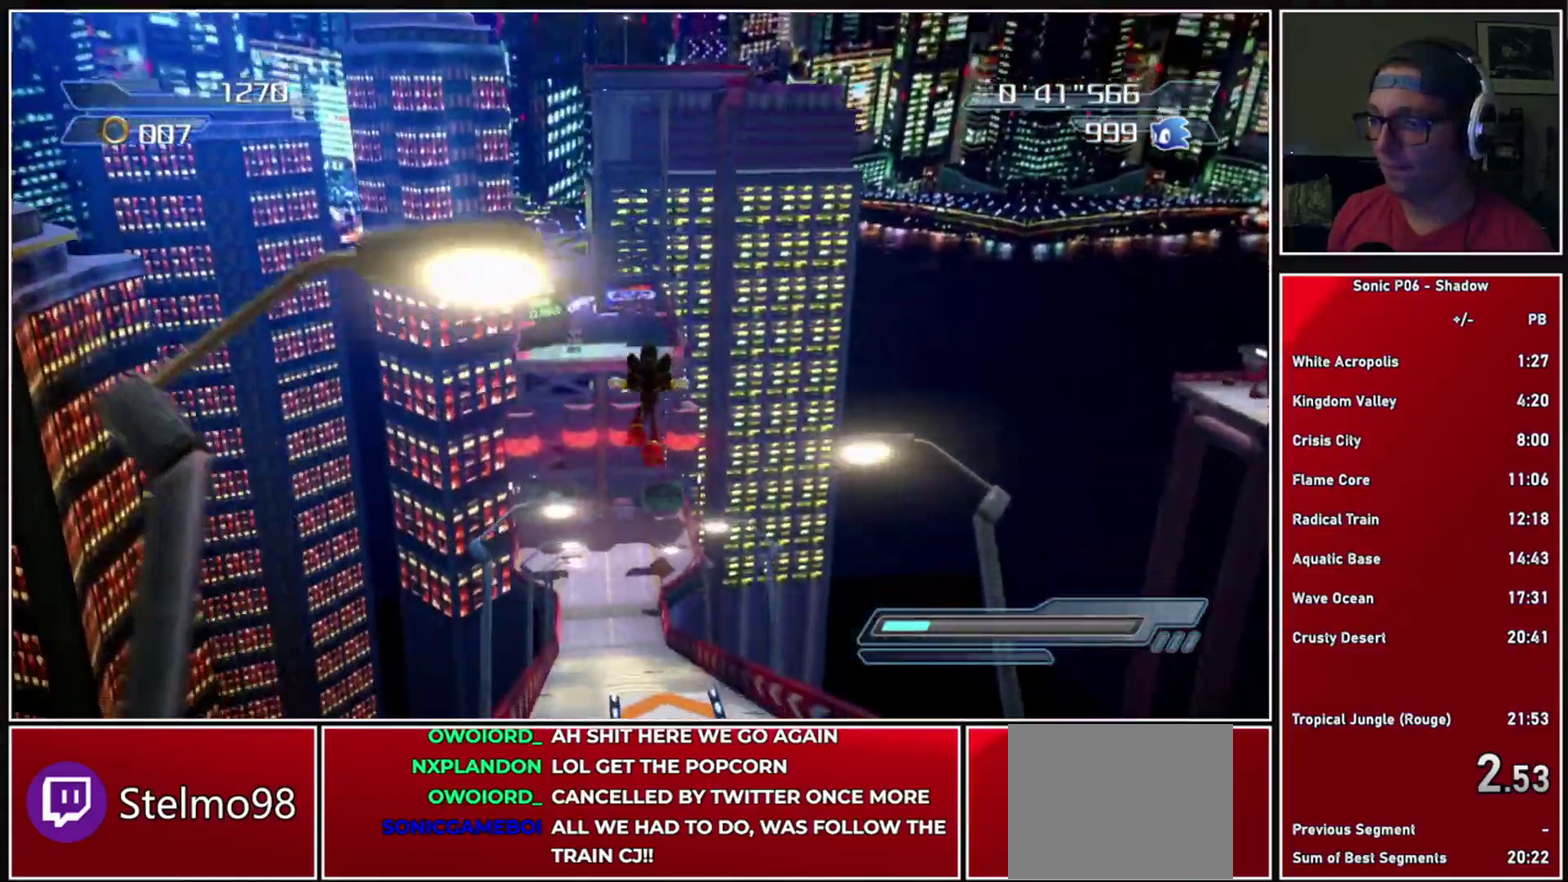
{"buttons": [], "left_stick": "center", "right_stick": "center", "events": [[50, "left_stick", "down"], [250, "left_stick", "center"]]}
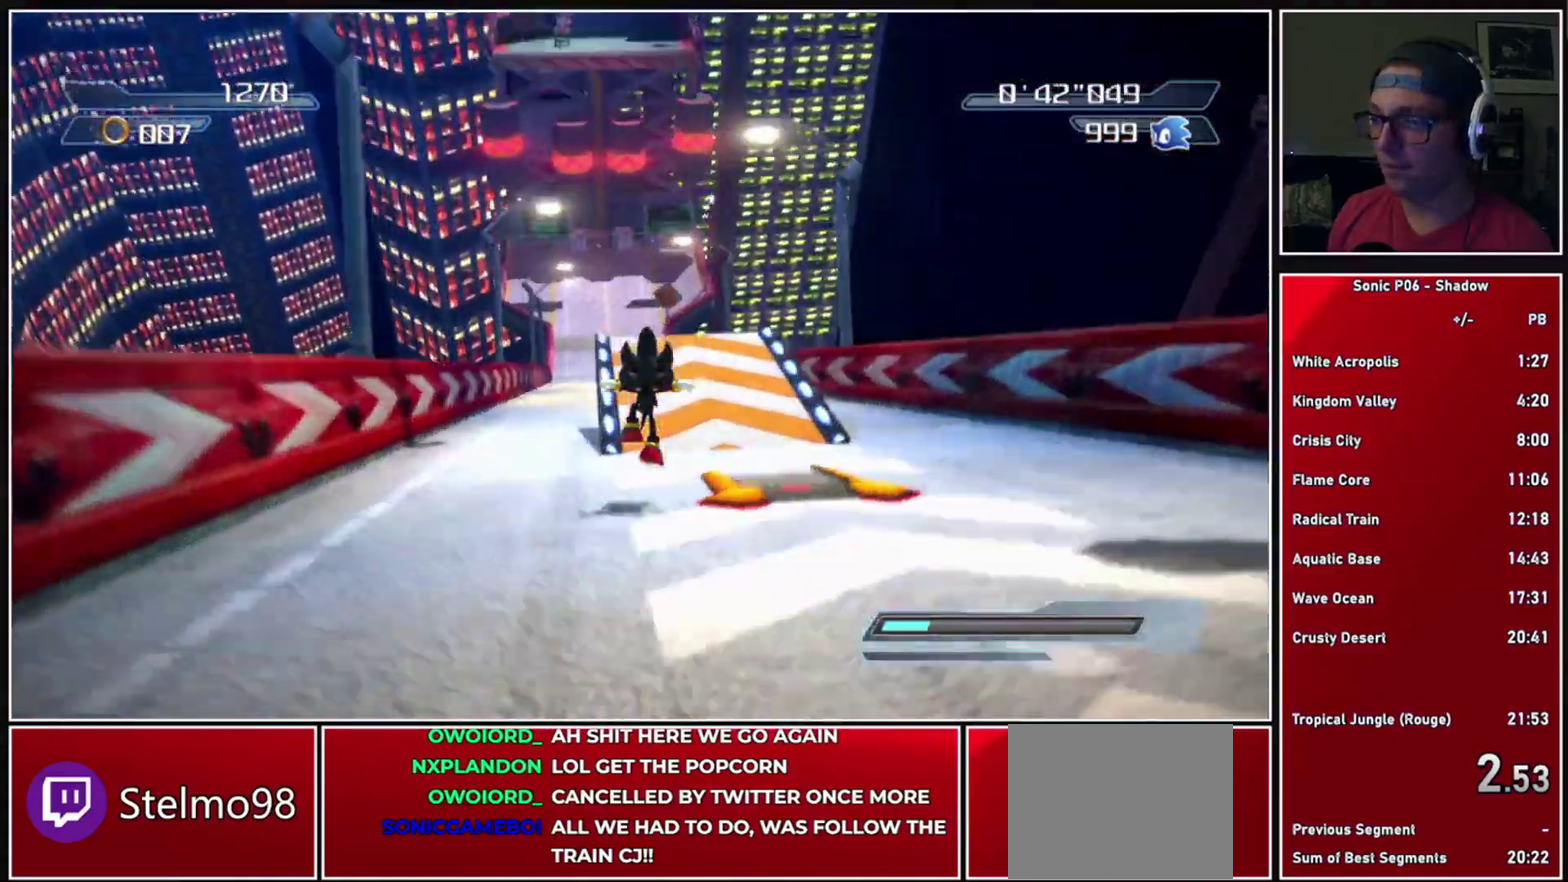
{"buttons": ["A"], "left_stick": "center", "right_stick": "center", "events": [[100, "X", "down"], [183, "X", "up"], [267, "A", "down"]]}